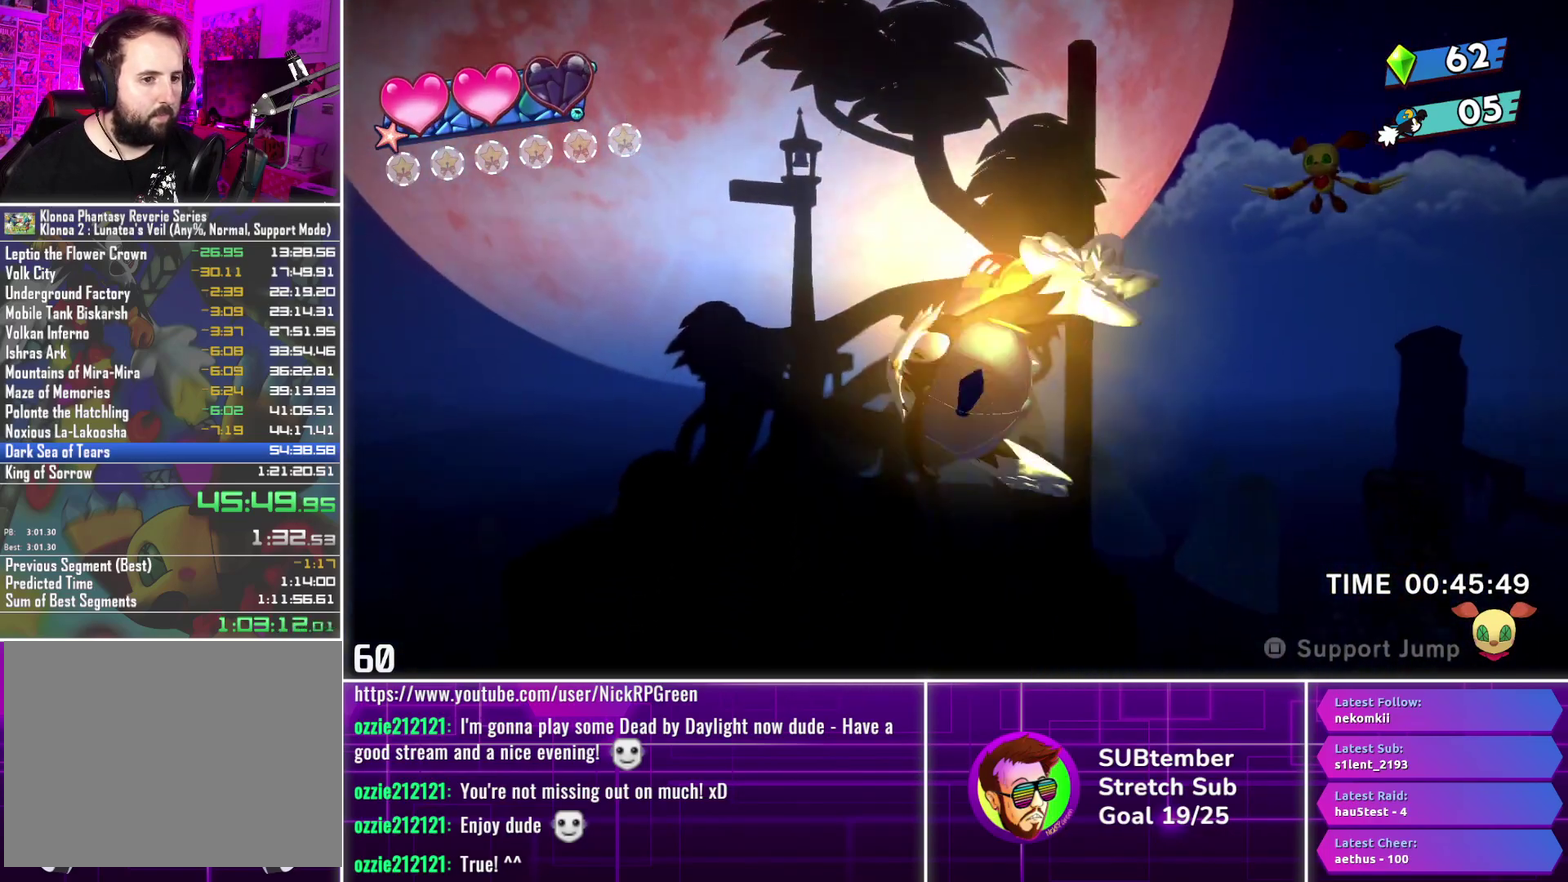
Gameplay with a controller (PlayStation layout); each line is a JSON object with the inputs held at the frame after it. "events" lists button and stick changes between this image and that frame as [ms after this image, input, new state], when the widget could be followed in between. Not read: R3 right_stick.
{"buttons": ["DPAD_RIGHT"], "left_stick": "center", "events": [[383, "DPAD_RIGHT", "down"]]}
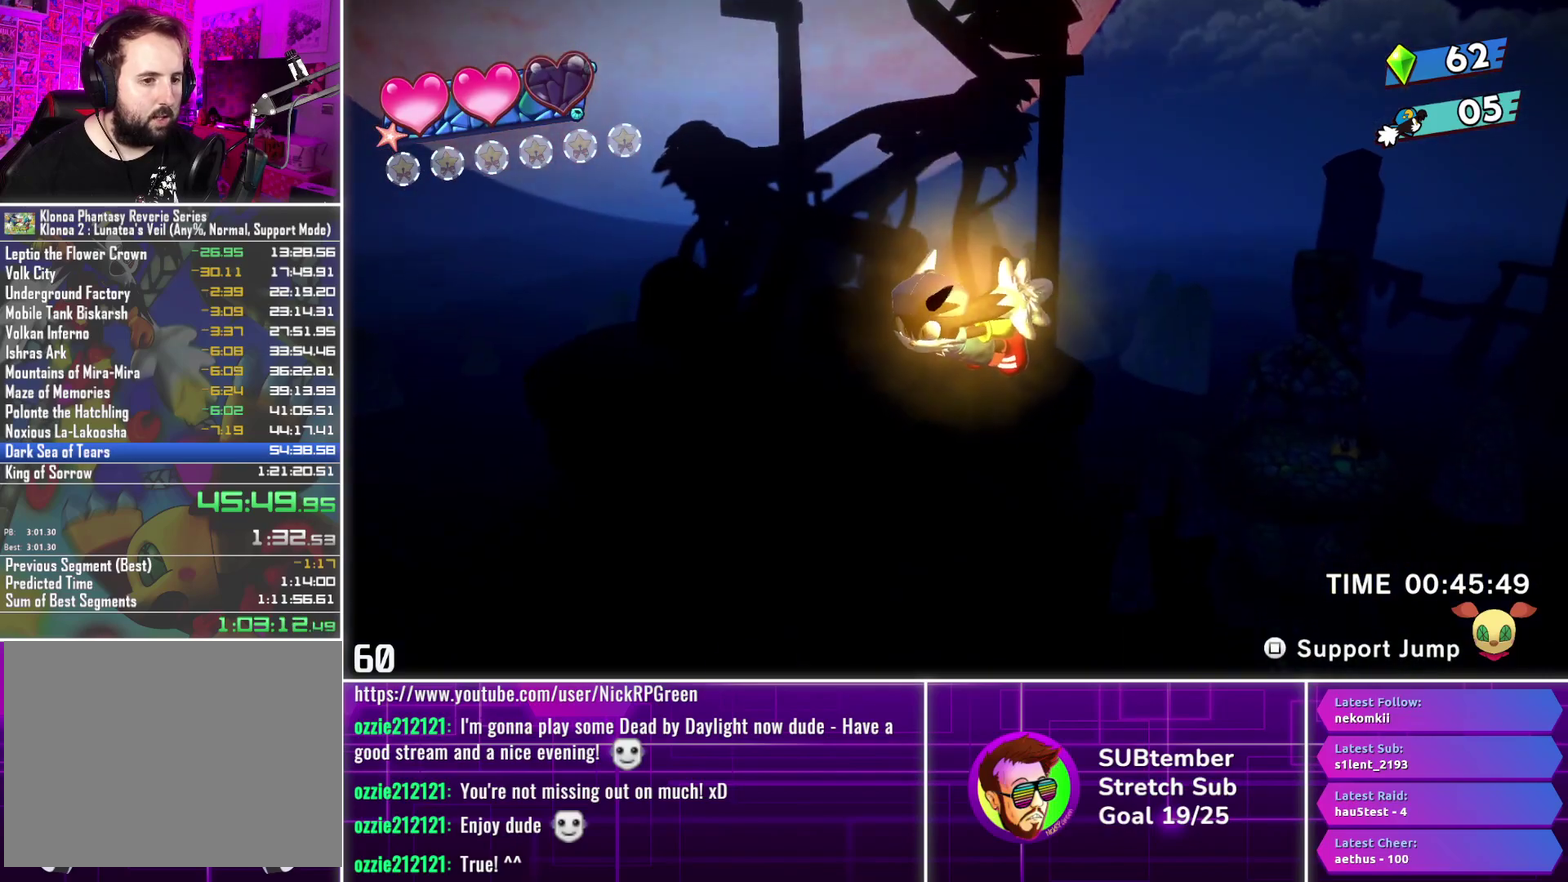
{"buttons": ["DPAD_RIGHT"], "left_stick": "center", "events": []}
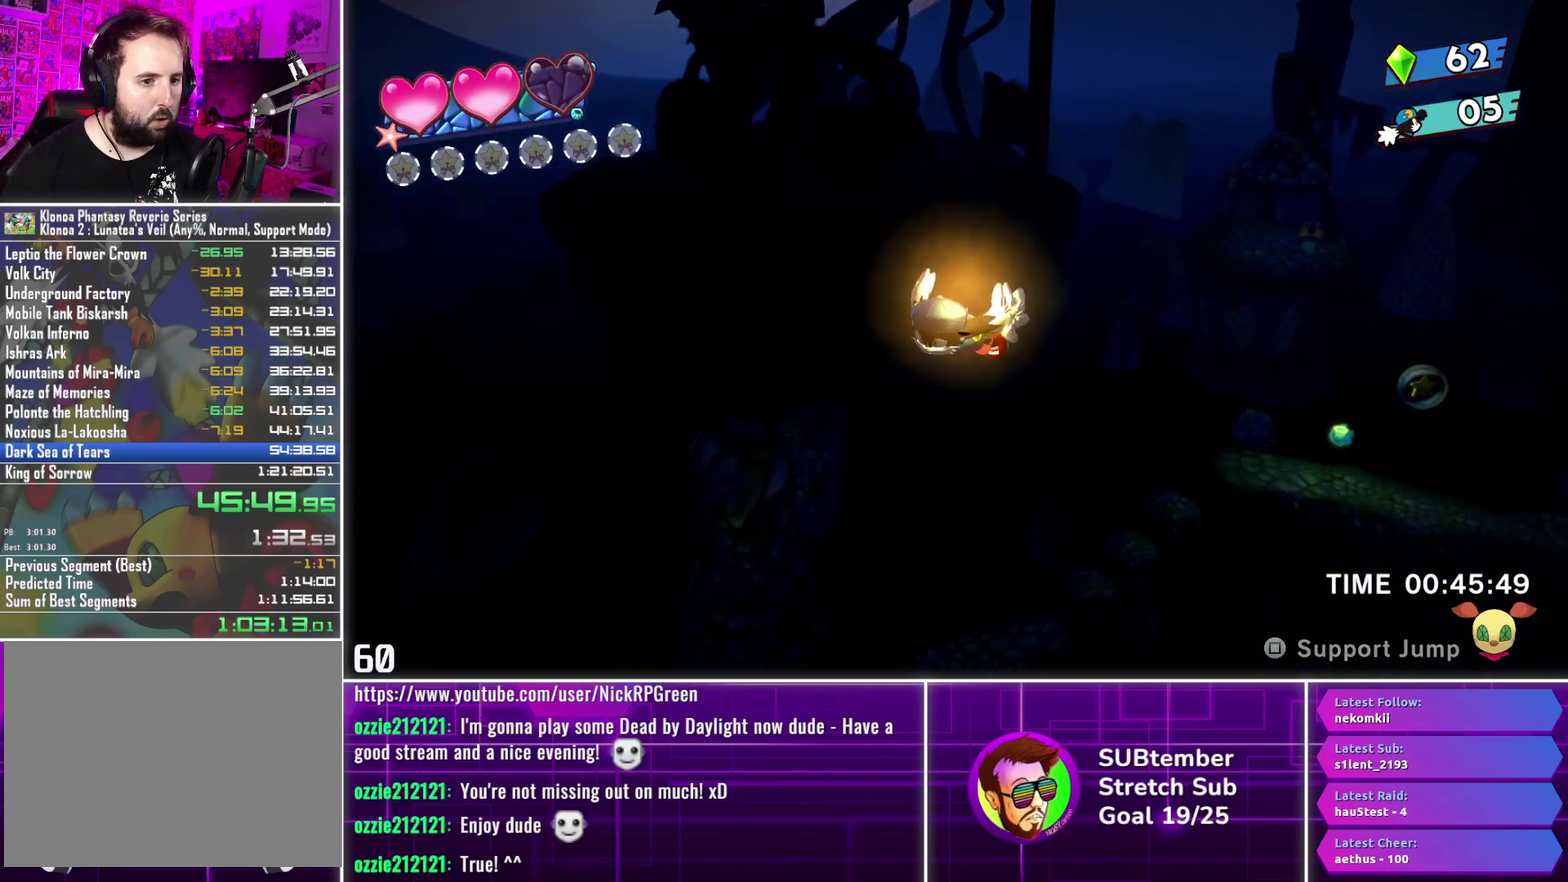
{"buttons": ["DPAD_RIGHT"], "left_stick": "center", "events": []}
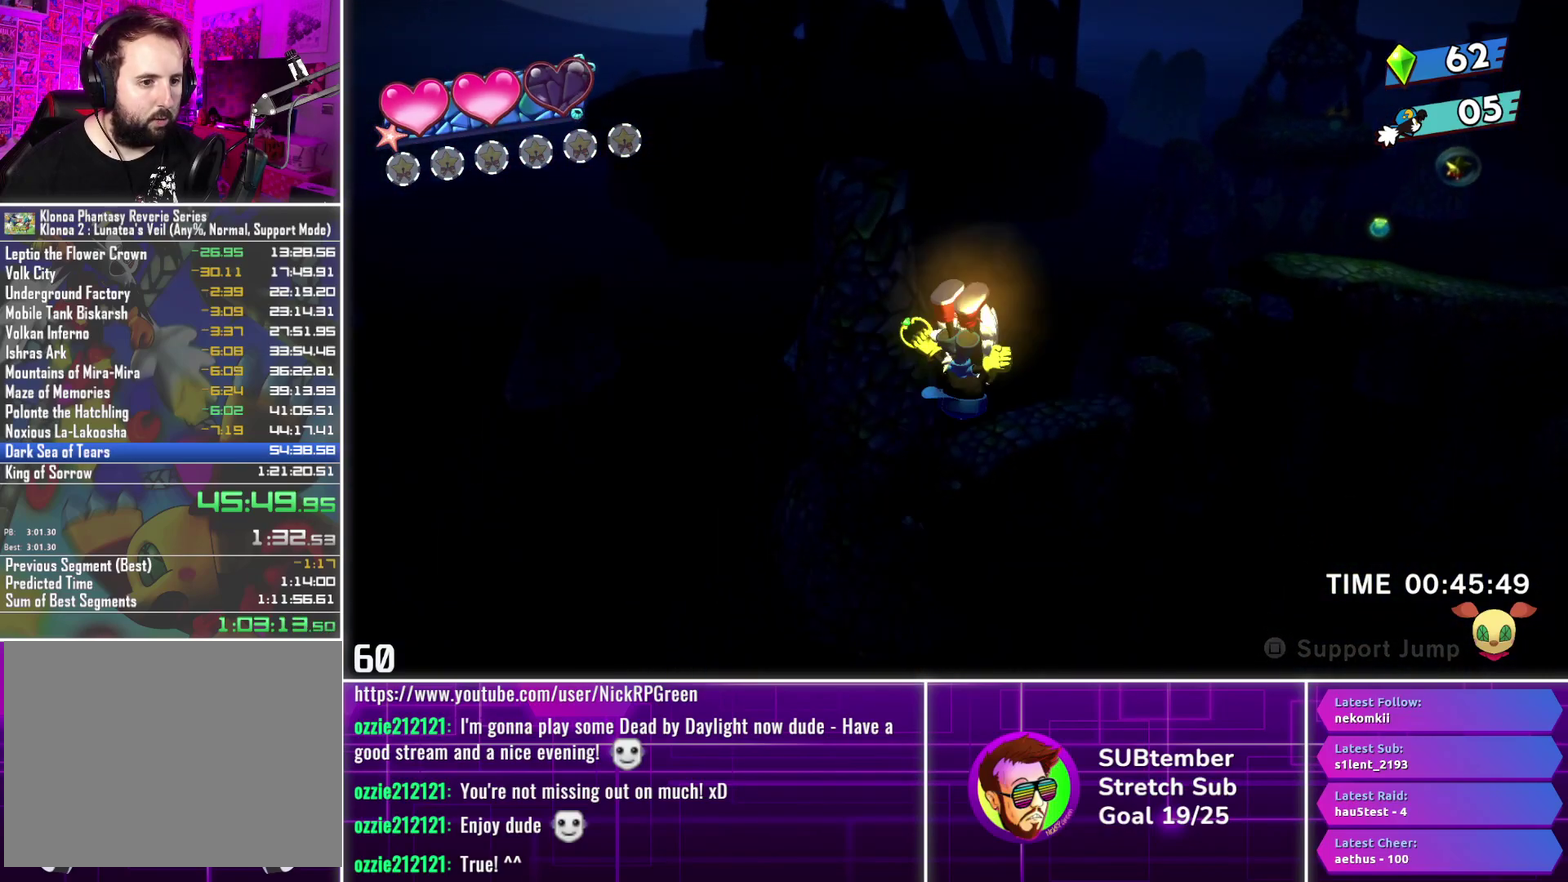
{"buttons": ["DPAD_RIGHT"], "left_stick": "center", "events": []}
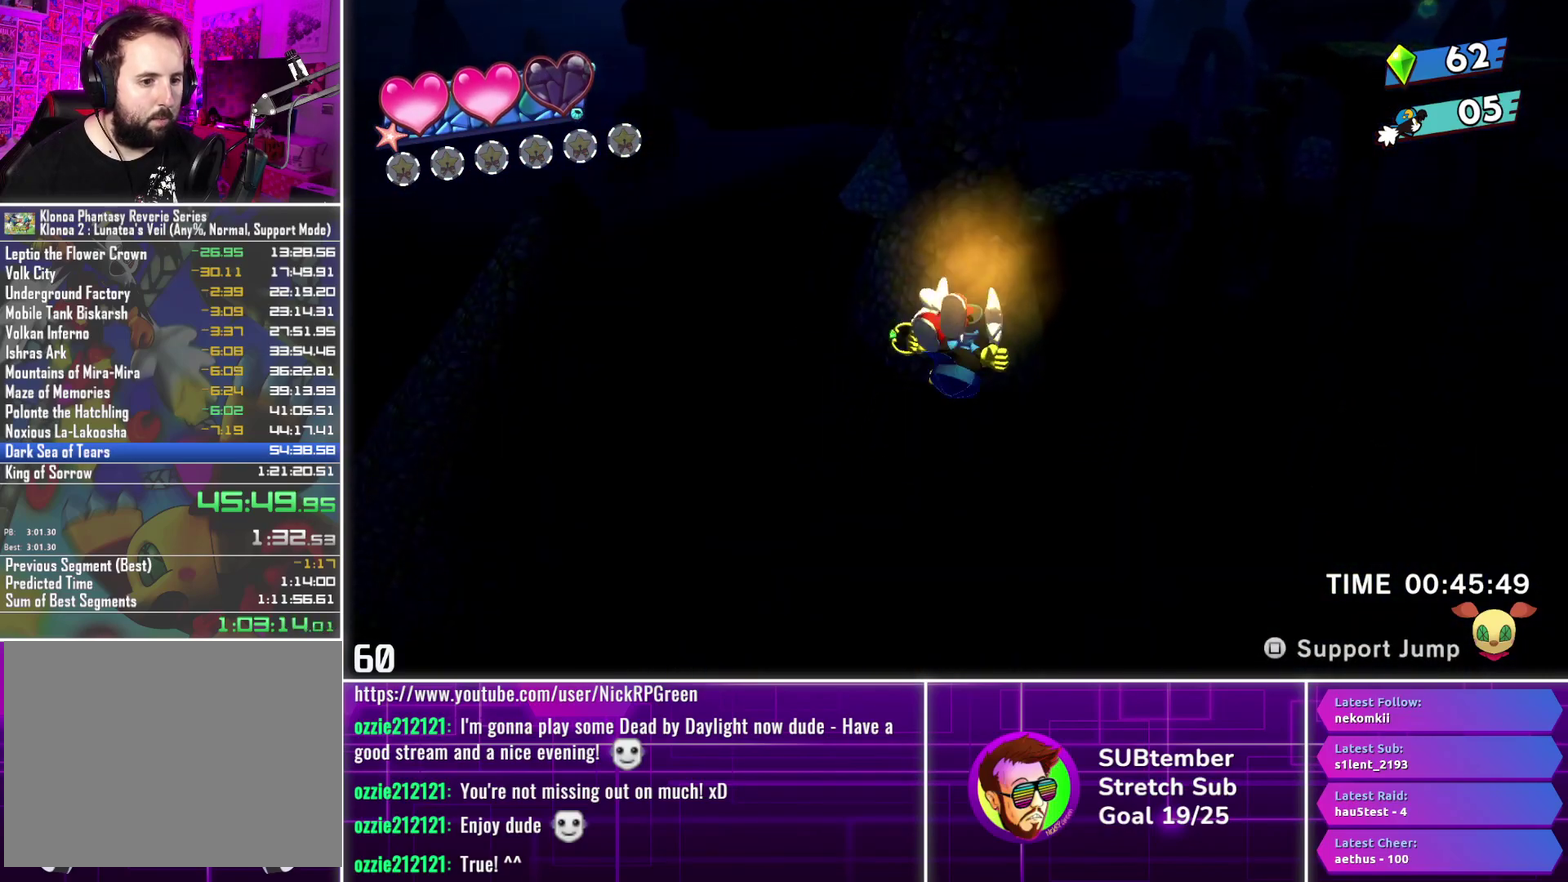
{"buttons": ["DPAD_RIGHT"], "left_stick": "center", "events": []}
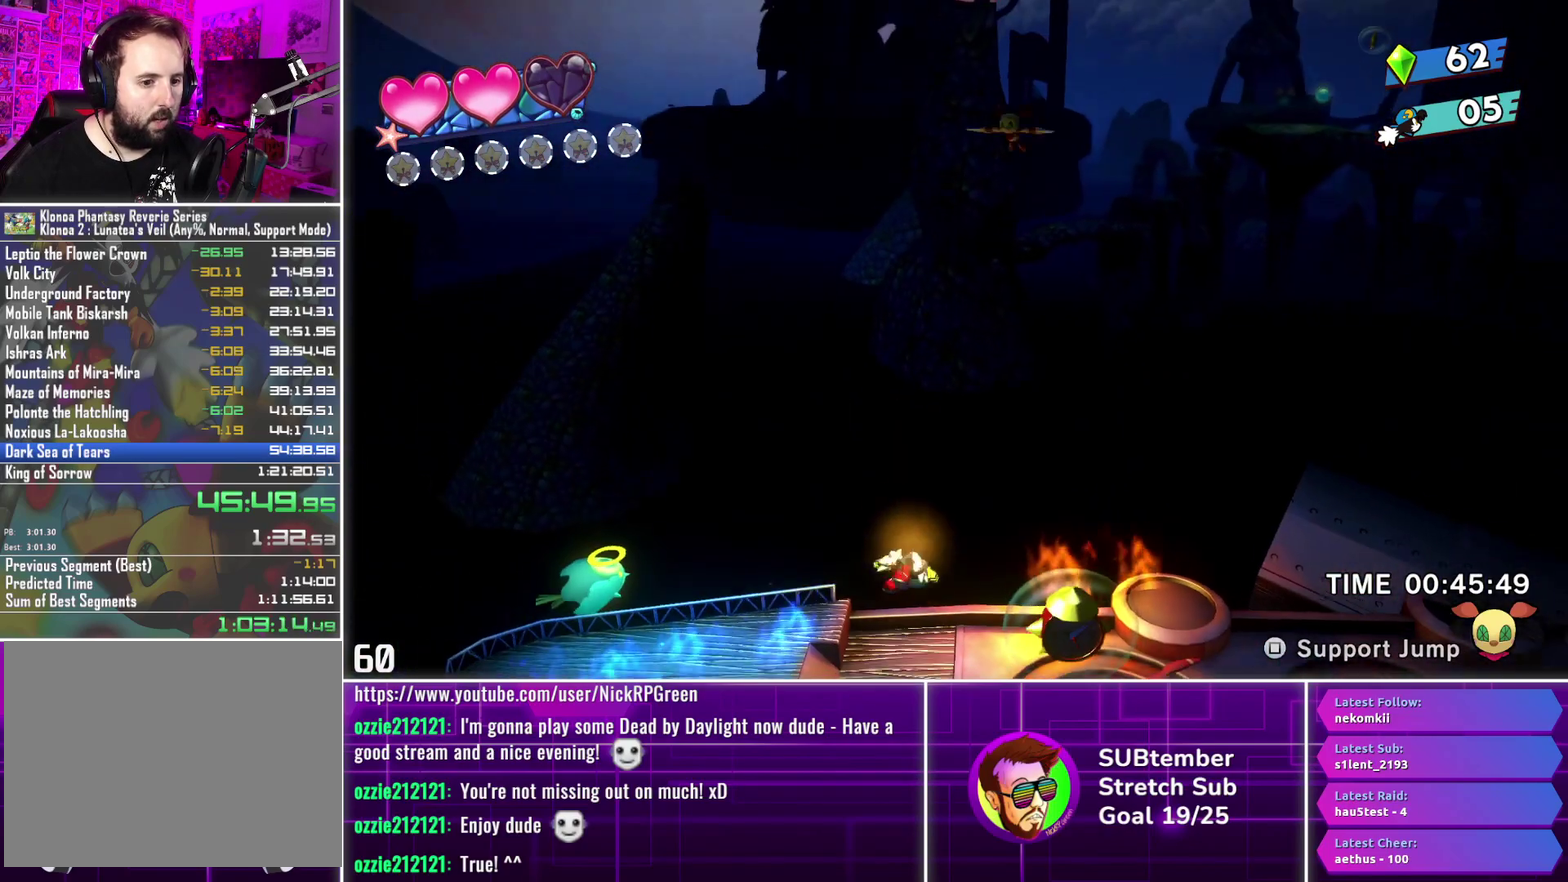
{"buttons": ["DPAD_RIGHT"], "left_stick": "center", "events": []}
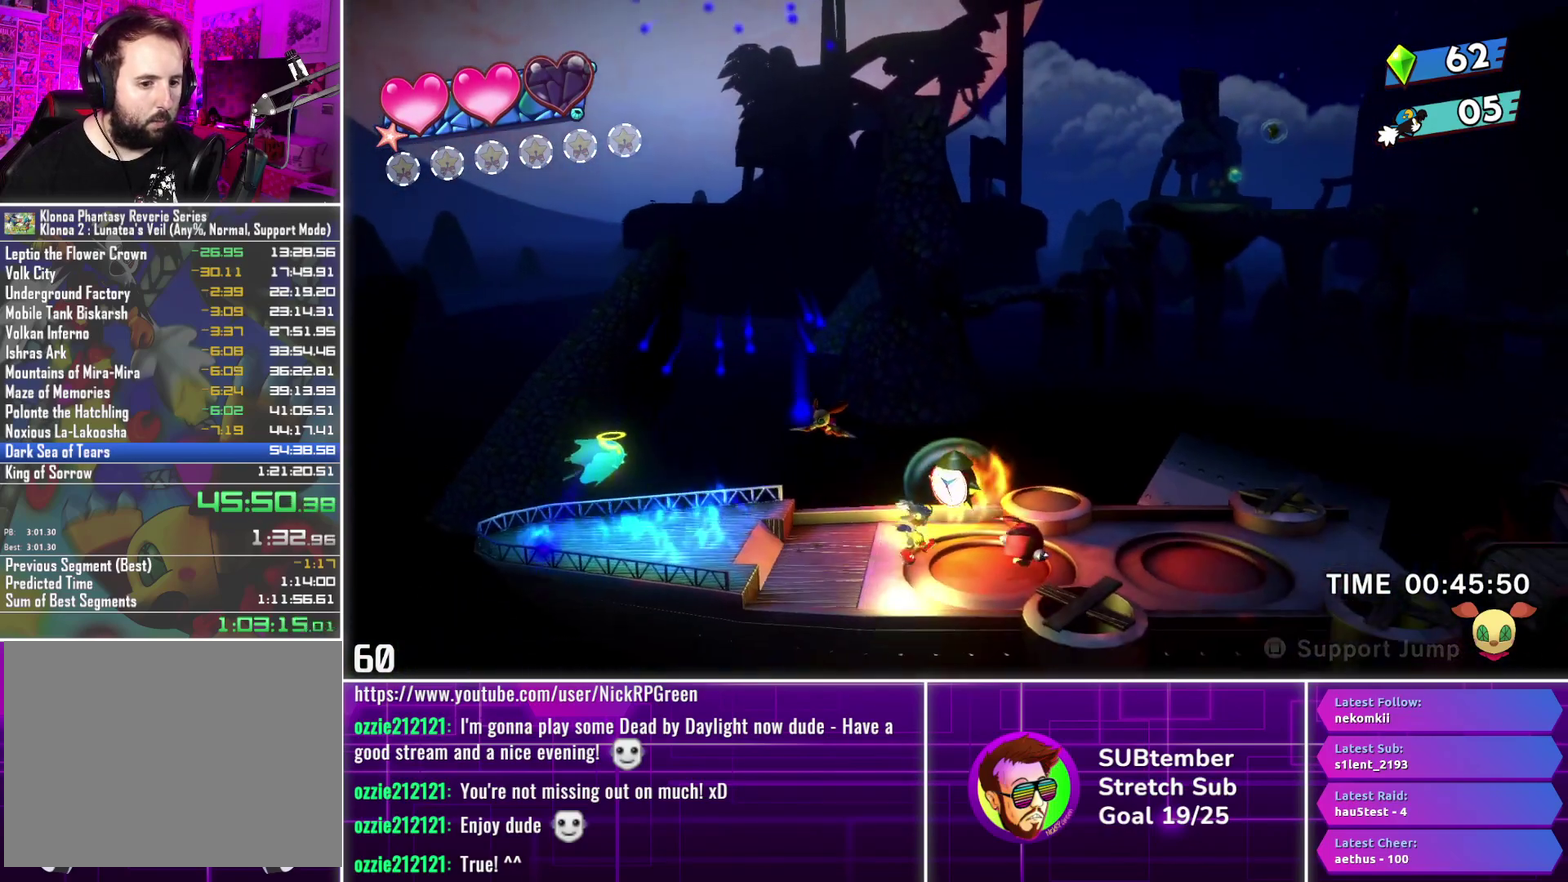
{"buttons": ["SQUARE", "DPAD_RIGHT"], "left_stick": "center", "events": [[367, "SQUARE", "down"]]}
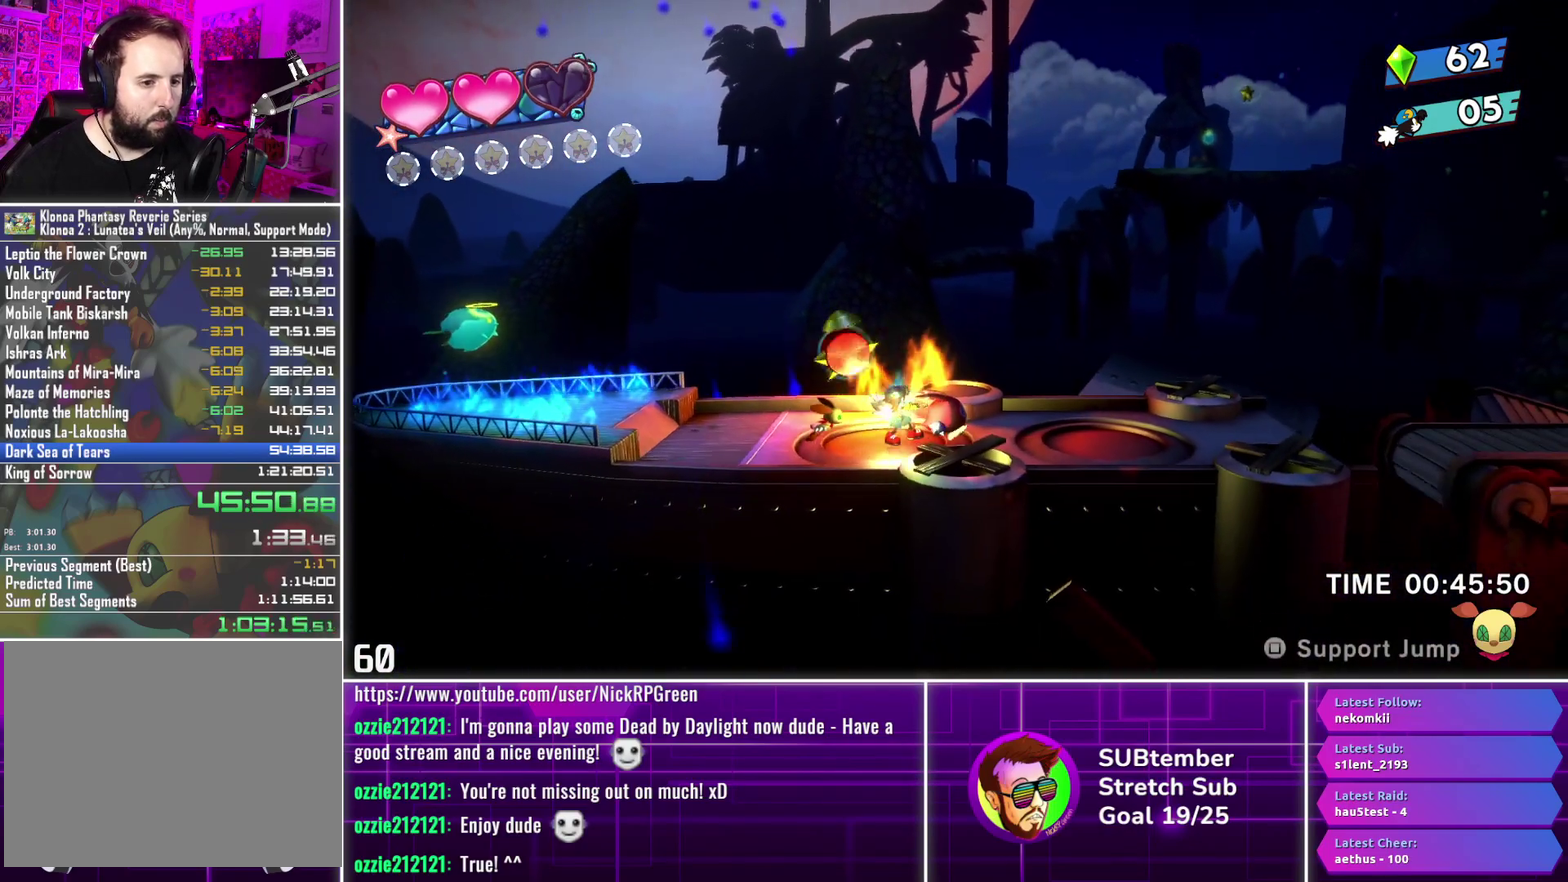
{"buttons": ["DPAD_RIGHT"], "left_stick": "center", "events": [[17, "SQUARE", "up"], [150, "DPAD_RIGHT", "up"], [167, "DPAD_LEFT", "down"], [350, "DPAD_LEFT", "up"], [350, "DPAD_RIGHT", "down"]]}
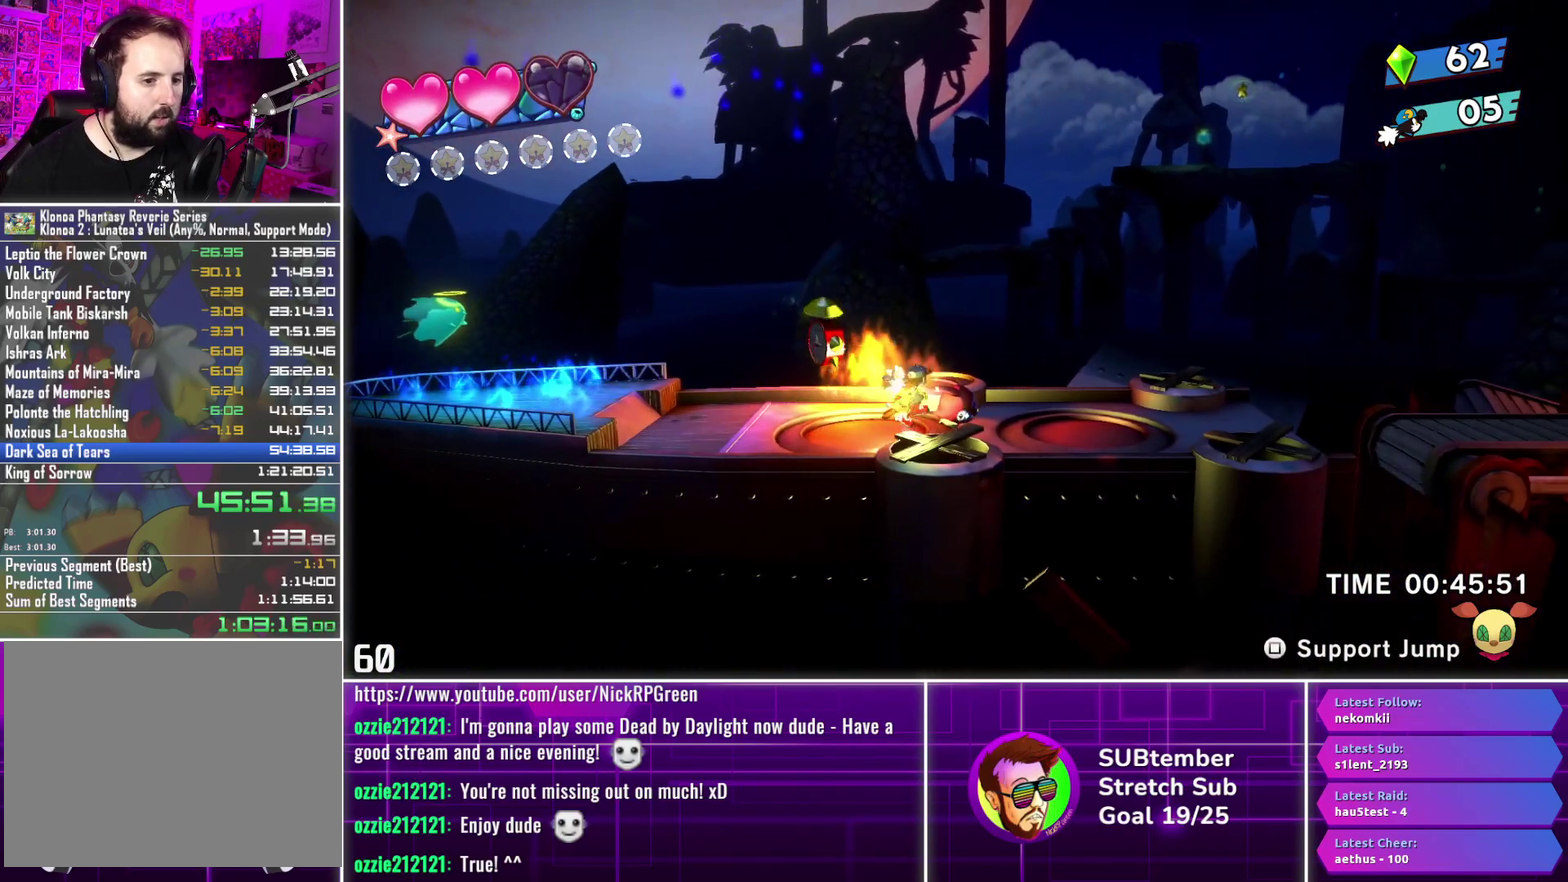
{"buttons": ["DPAD_RIGHT"], "left_stick": "center", "events": [[17, "SQUARE", "down"], [83, "DPAD_RIGHT", "up"], [100, "SQUARE", "up"], [183, "DPAD_LEFT", "down"], [217, "CROSS", "down"], [300, "CROSS", "up"], [383, "SQUARE", "down"], [483, "DPAD_LEFT", "up"], [483, "DPAD_RIGHT", "down"], [483, "SQUARE", "up"]]}
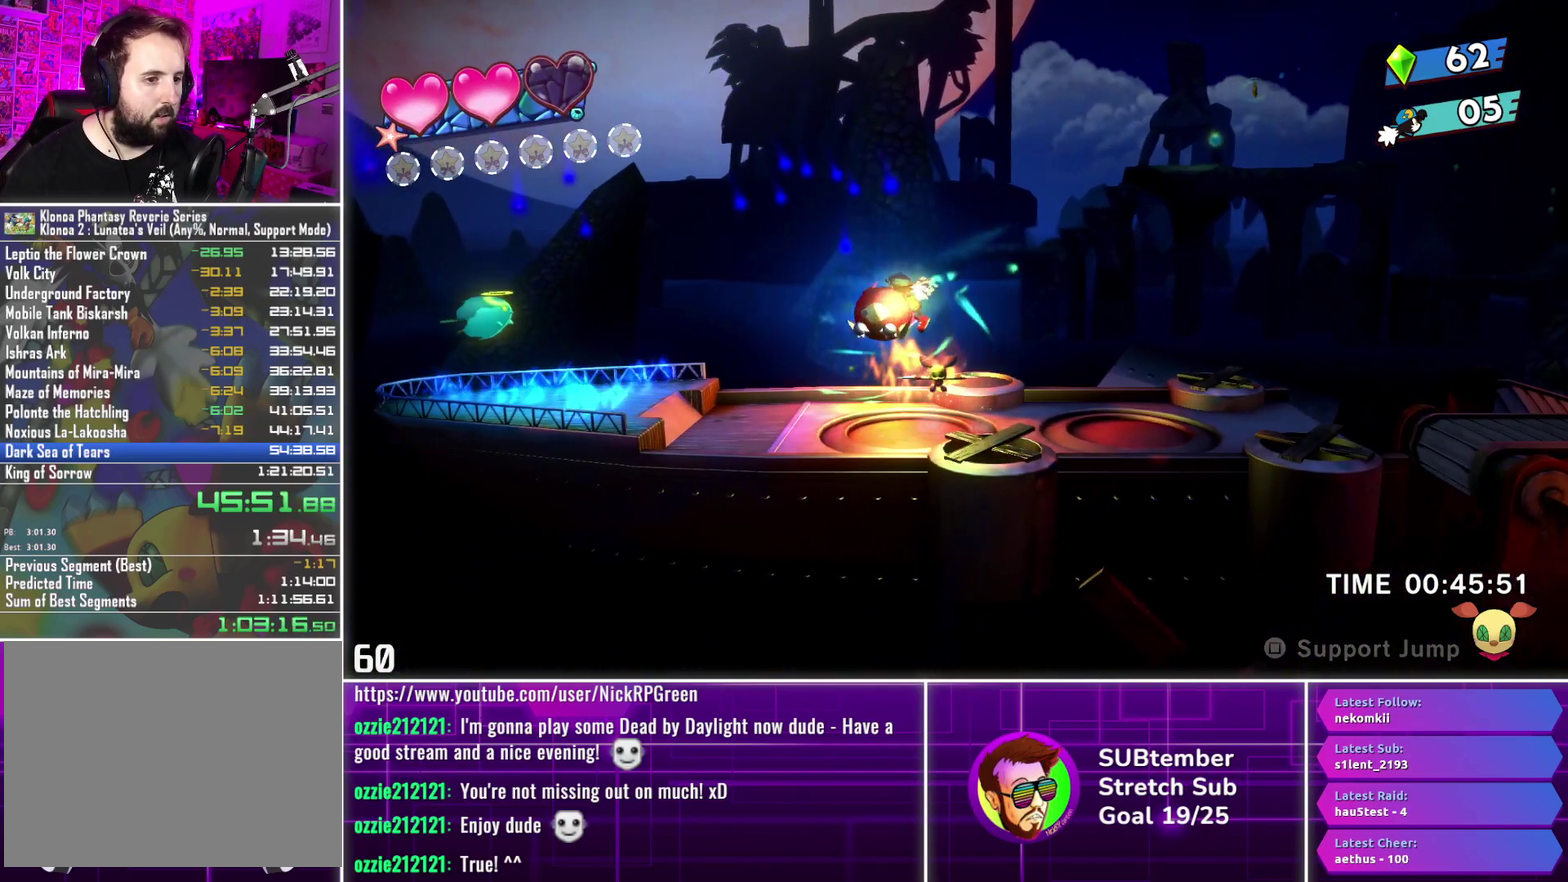
{"buttons": ["DPAD_RIGHT"], "left_stick": "center", "events": []}
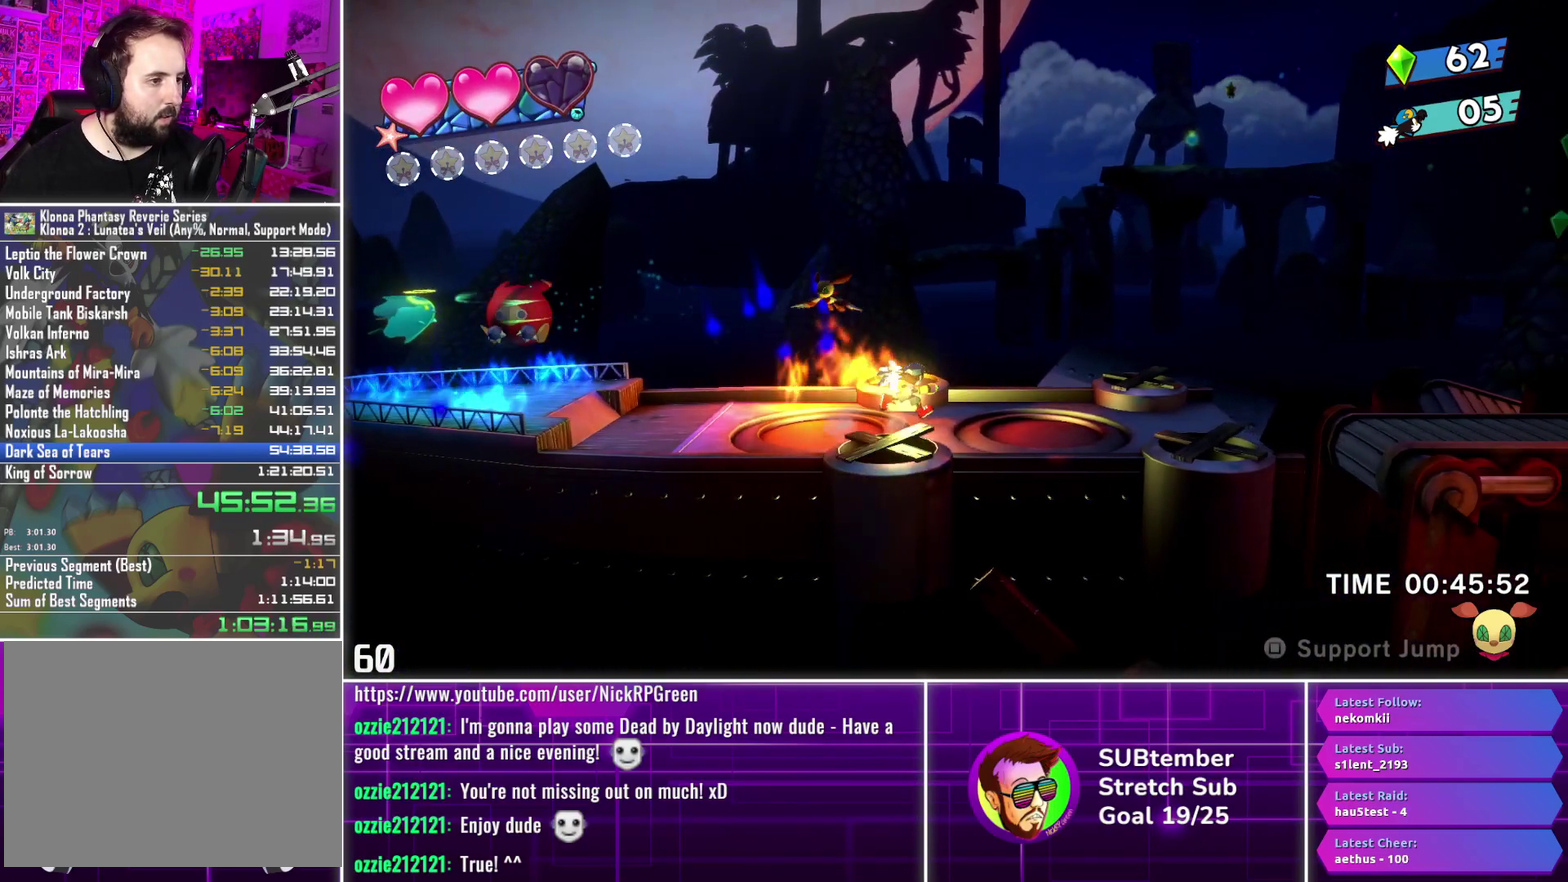
{"buttons": ["DPAD_RIGHT"], "left_stick": "center", "events": []}
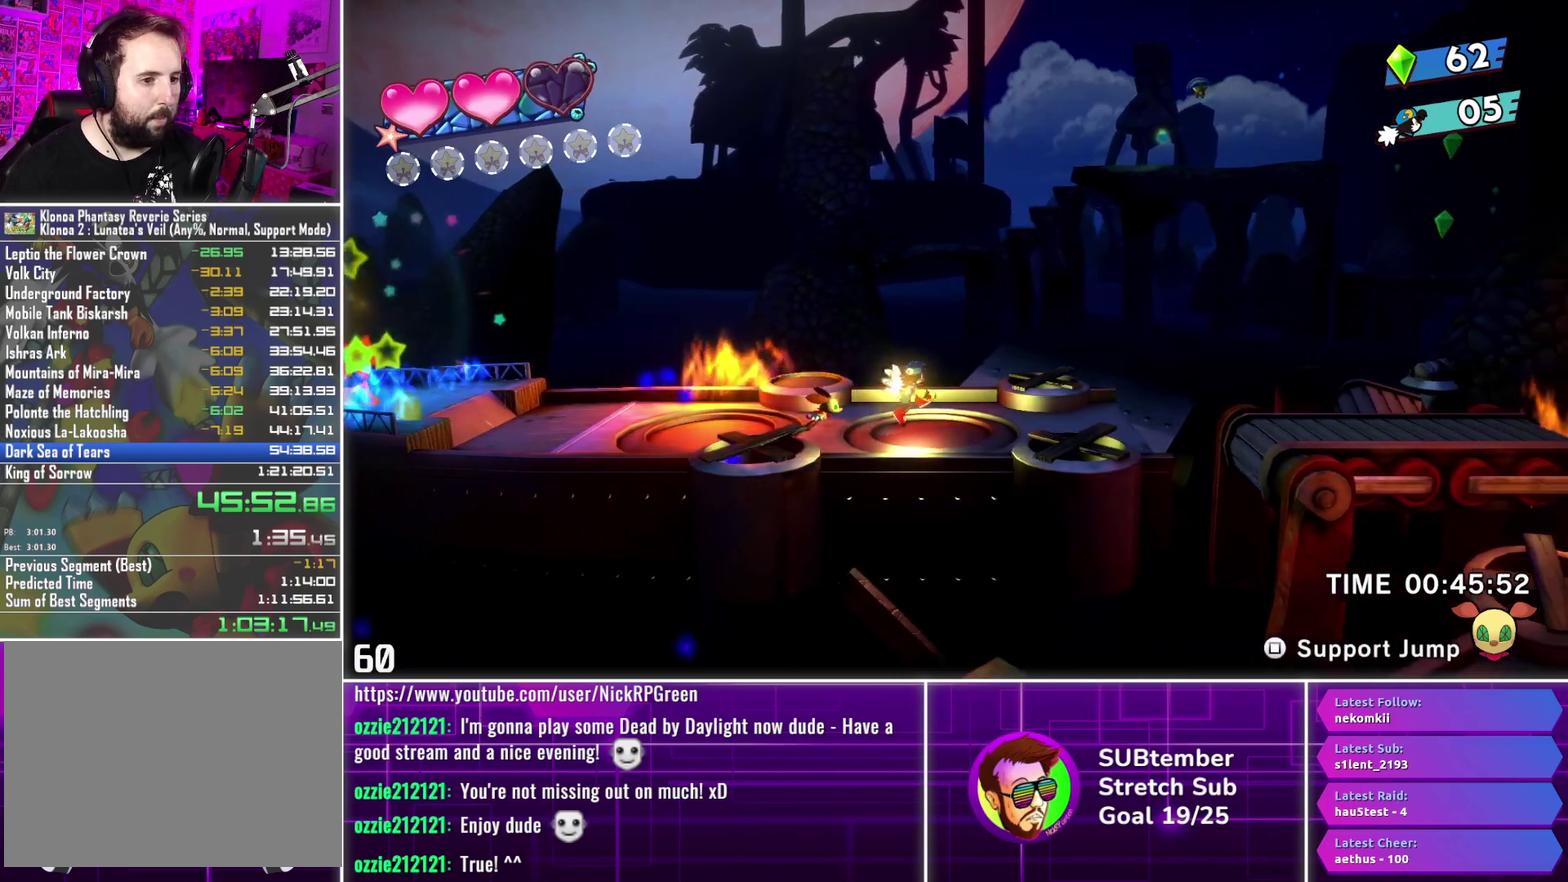
{"buttons": ["DPAD_RIGHT"], "left_stick": "center", "events": []}
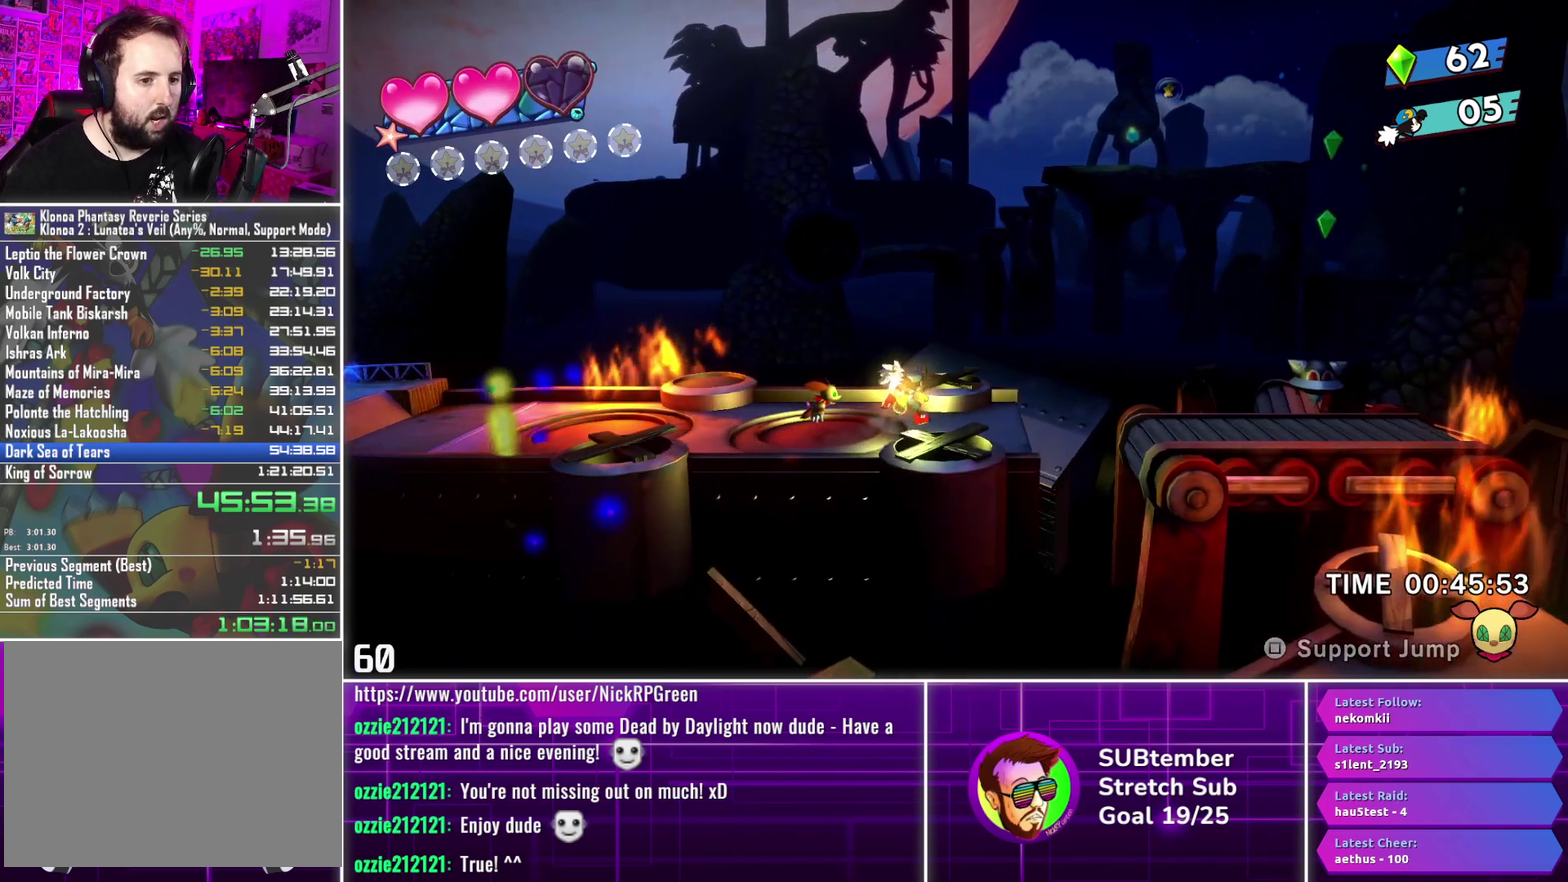
{"buttons": ["CROSS", "DPAD_RIGHT"], "left_stick": "center", "events": [[467, "CROSS", "down"]]}
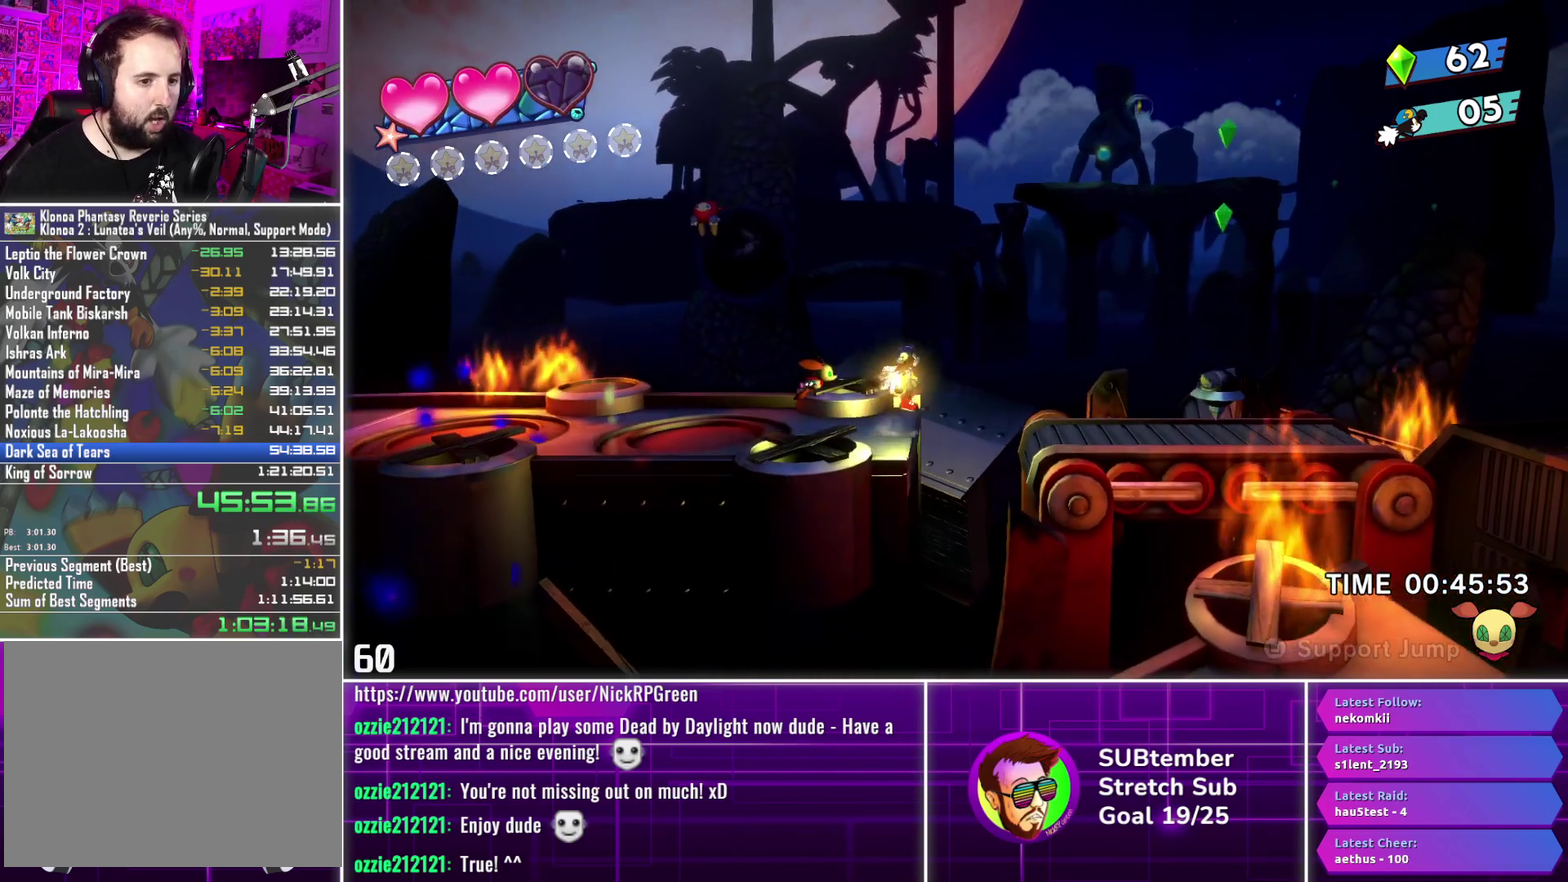
{"buttons": ["DPAD_RIGHT"], "left_stick": "center", "events": [[150, "CROSS", "up"]]}
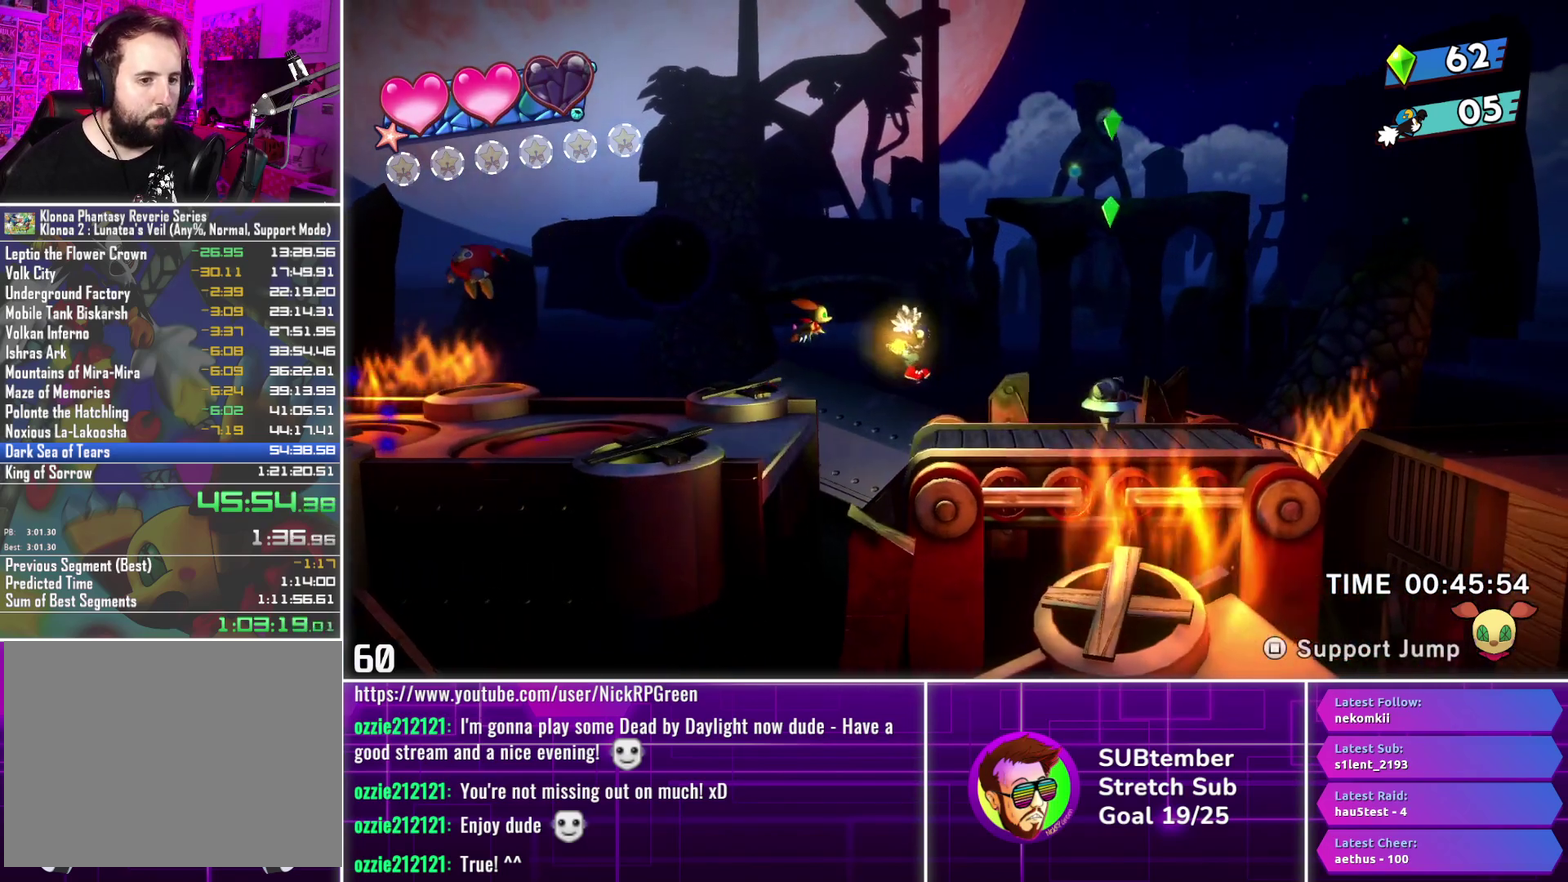
{"buttons": ["DPAD_RIGHT"], "left_stick": "center", "events": [[383, "CROSS", "down"], [500, "CROSS", "up"]]}
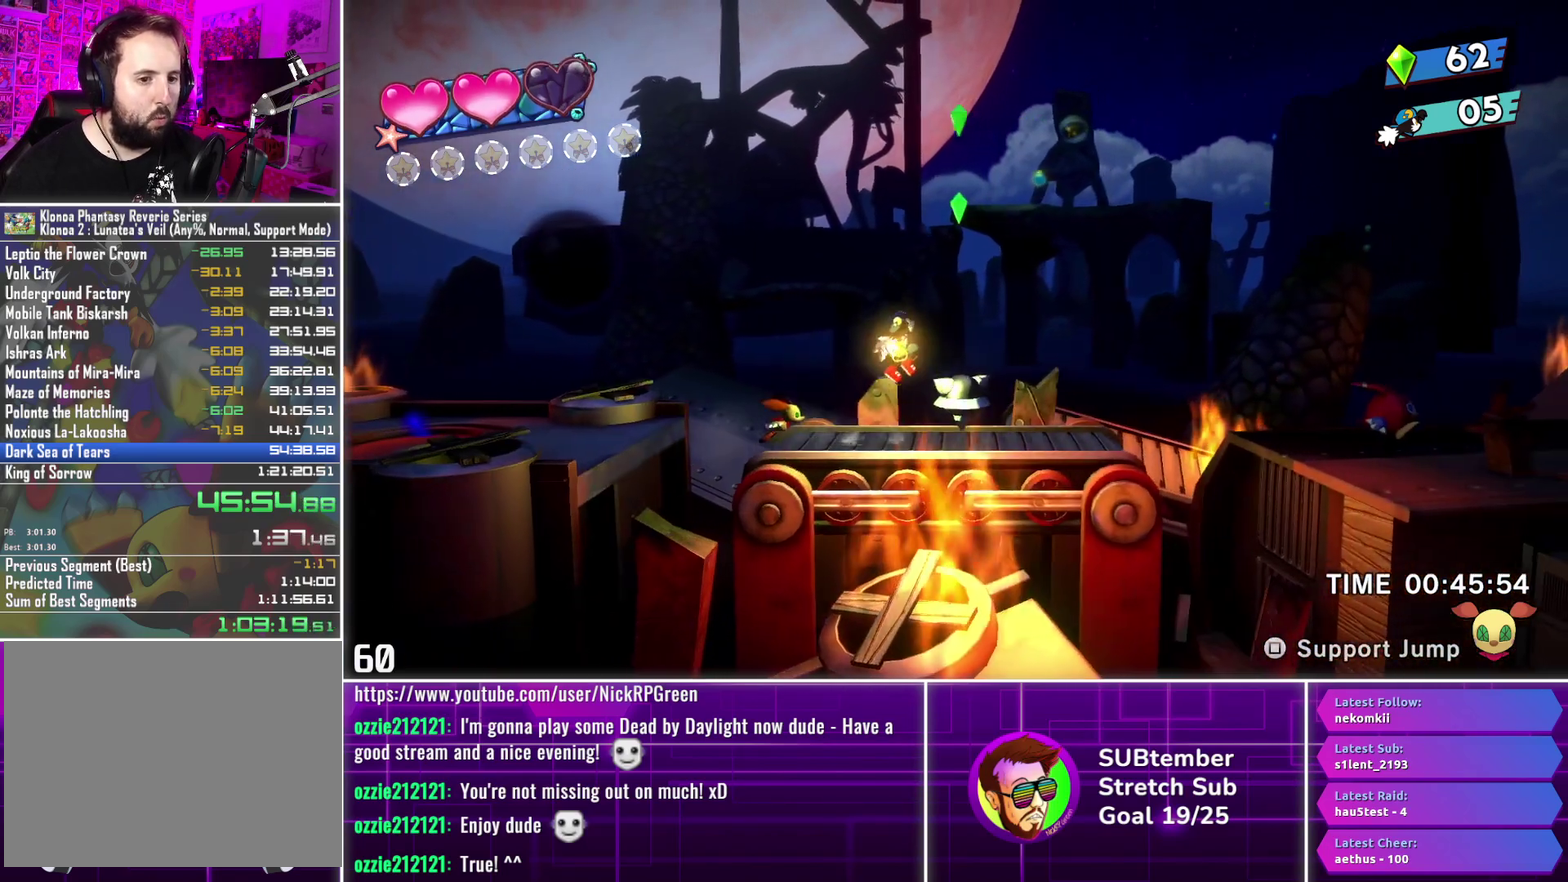
{"buttons": ["DPAD_RIGHT"], "left_stick": "center", "events": []}
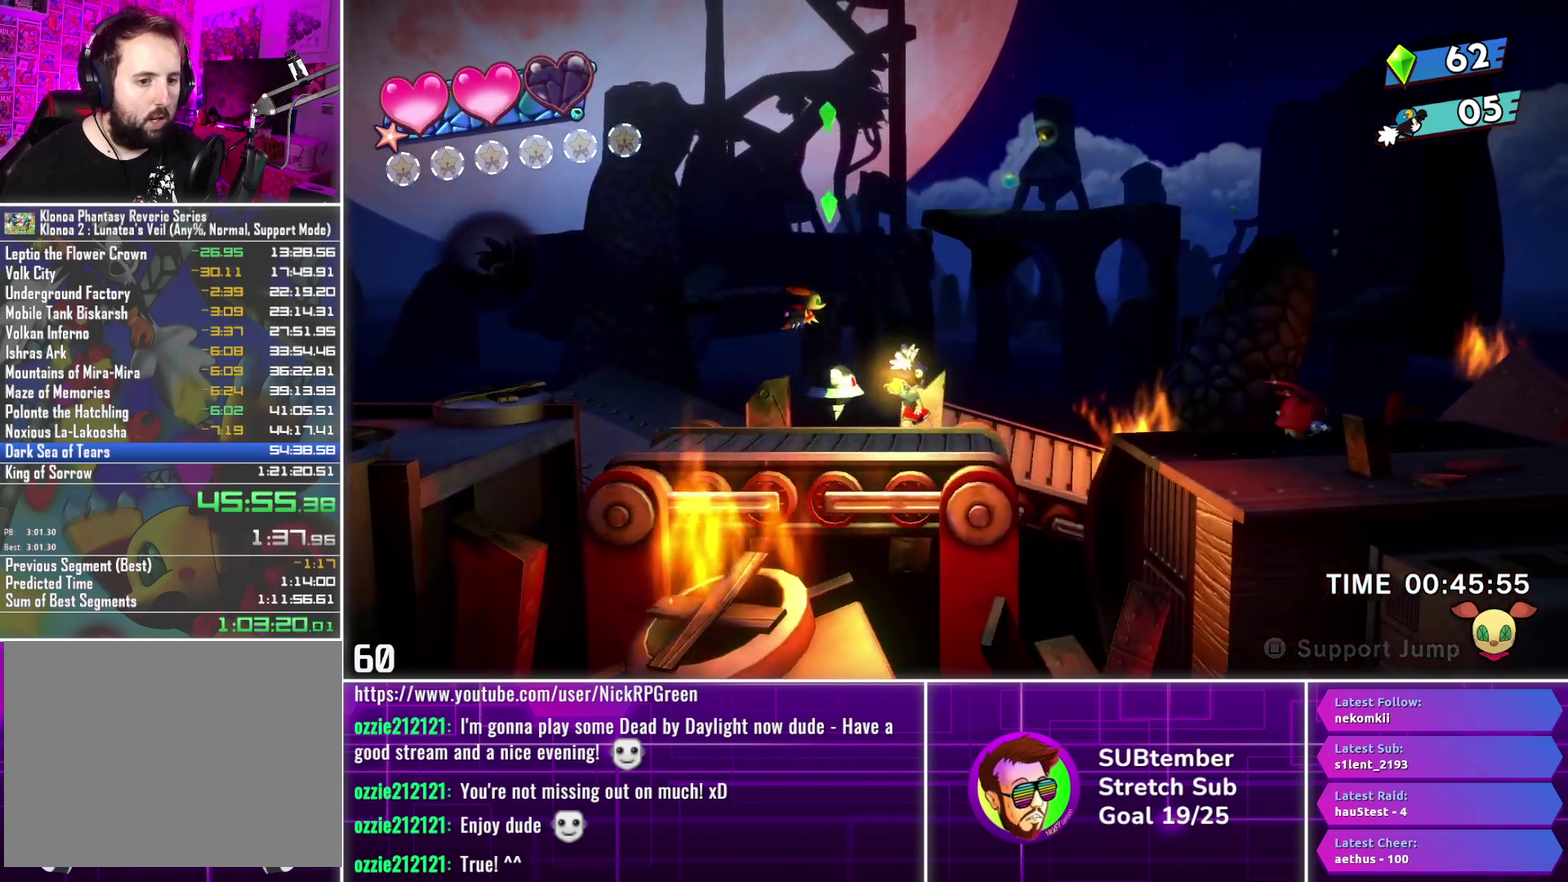
{"buttons": ["DPAD_RIGHT"], "left_stick": "center", "events": [[283, "CROSS", "down"], [417, "CROSS", "up"]]}
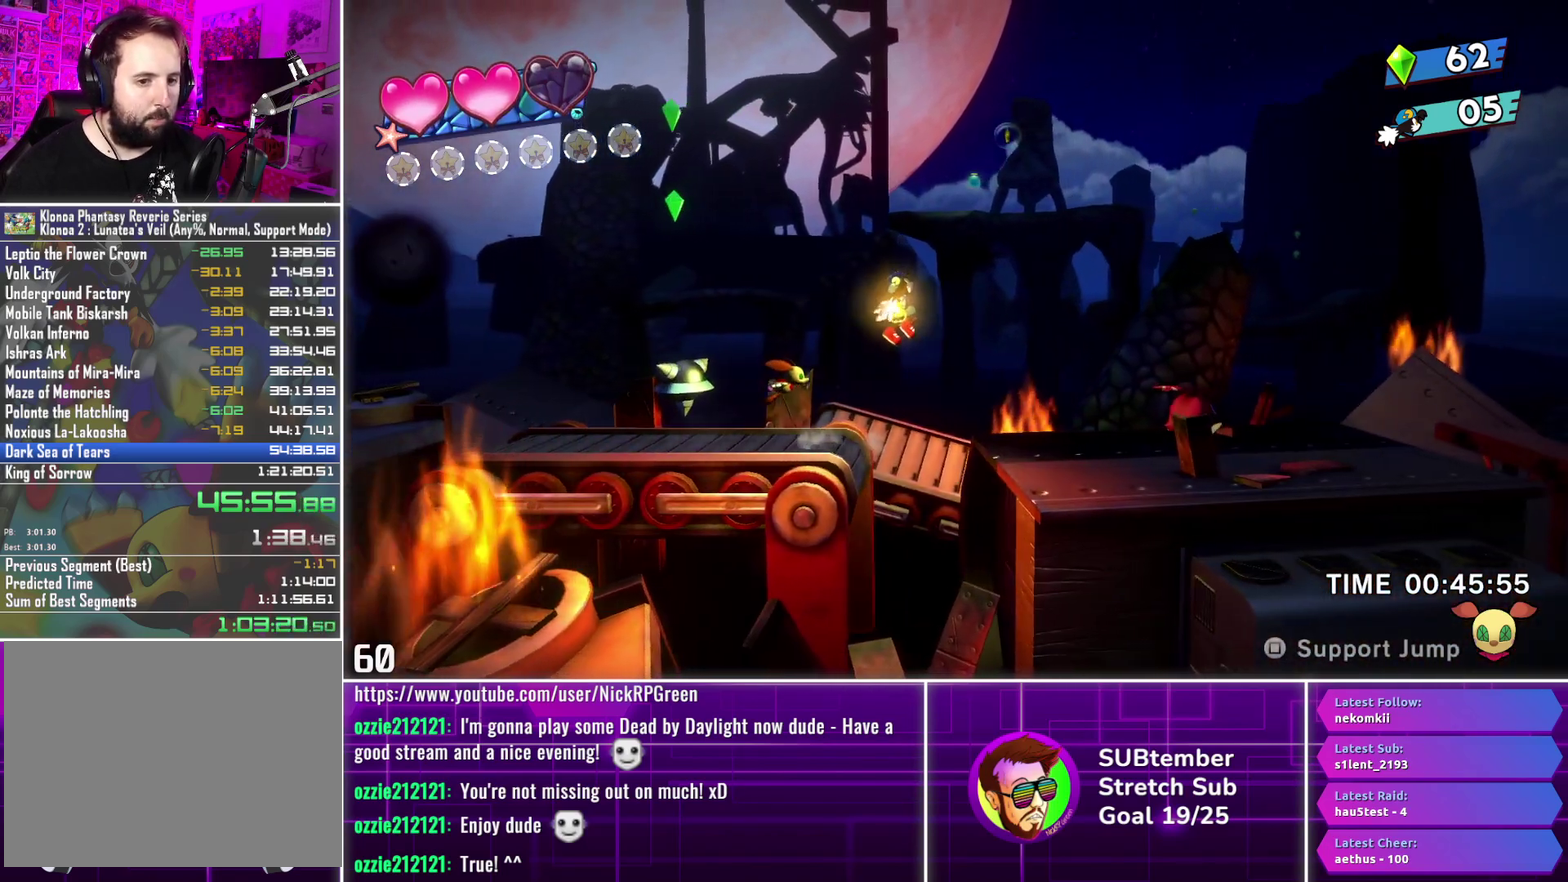
{"buttons": ["DPAD_RIGHT"], "left_stick": "center", "events": []}
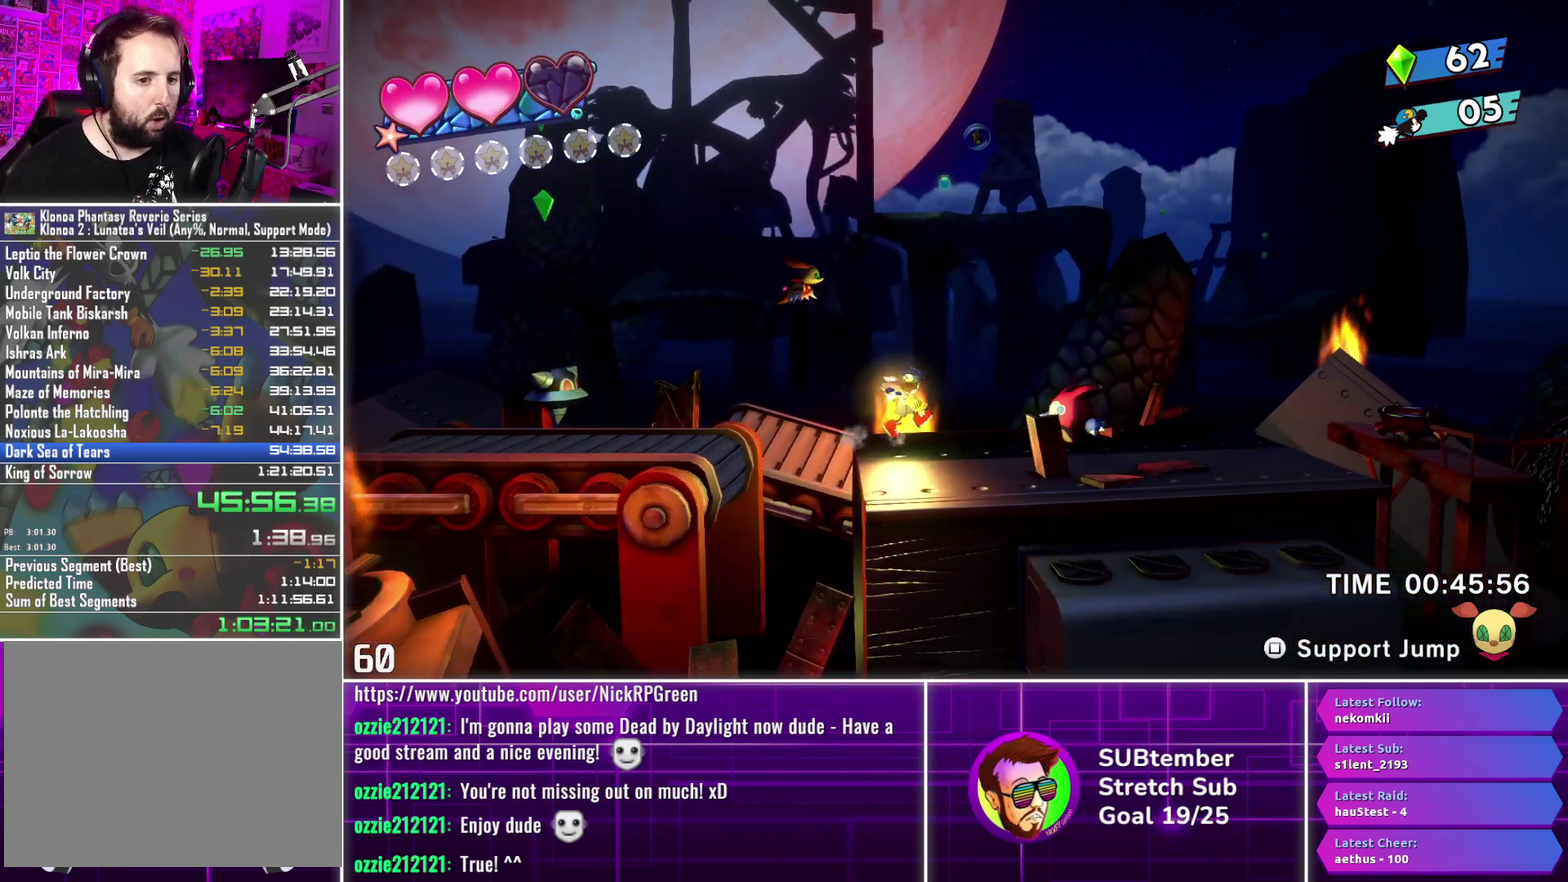
{"buttons": ["CROSS", "SQUARE", "DPAD_RIGHT"], "left_stick": "center", "events": [[350, "CROSS", "down"], [400, "SQUARE", "down"]]}
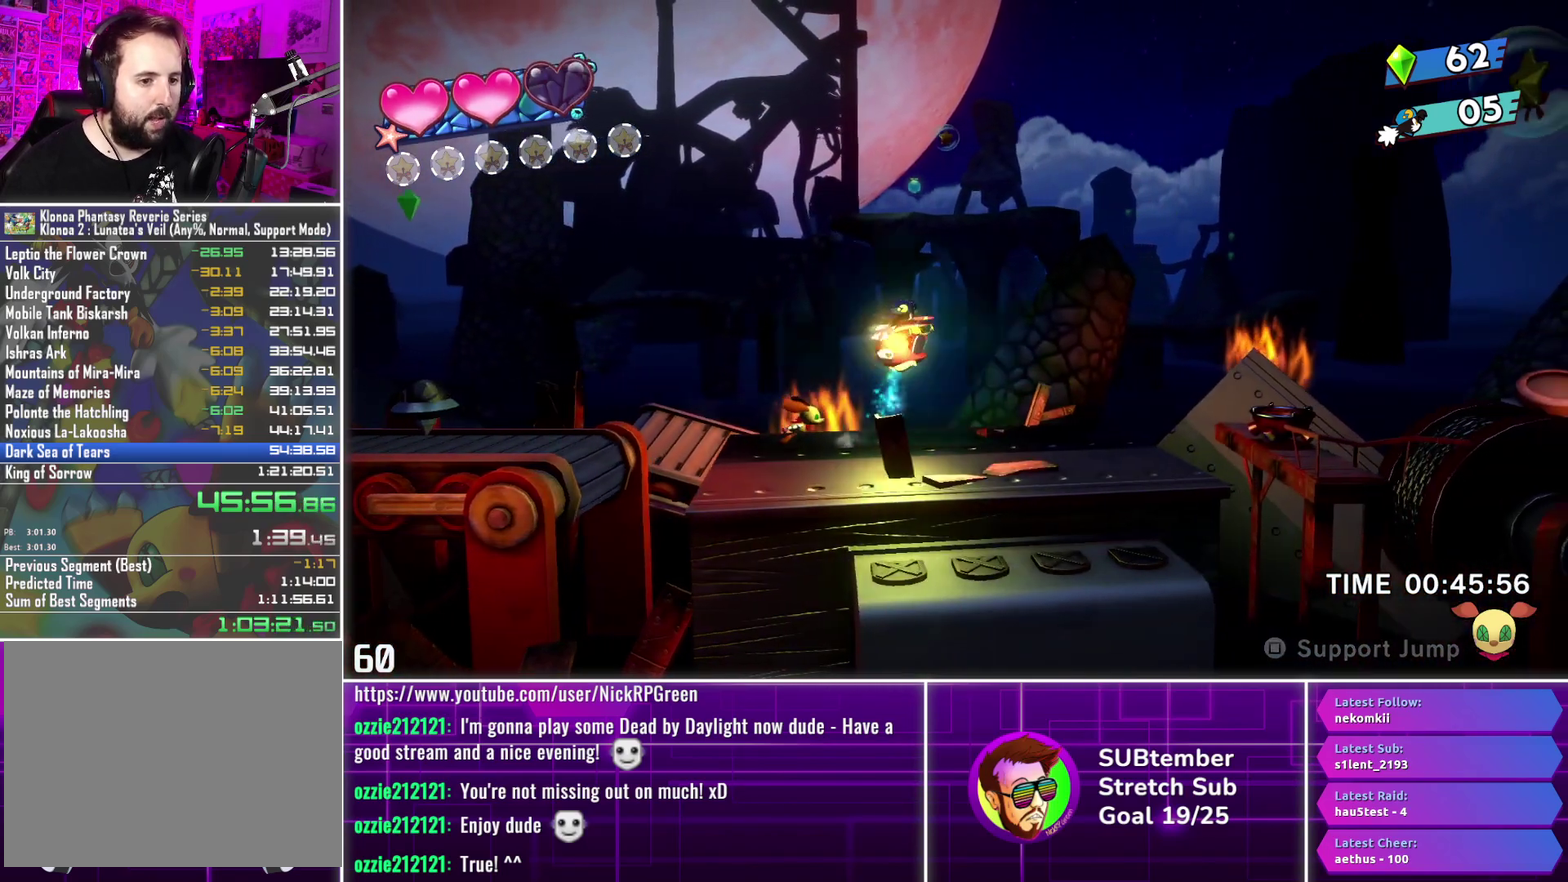
{"buttons": ["DPAD_RIGHT"], "left_stick": "center", "events": [[17, "SQUARE", "up"], [50, "CROSS", "up"]]}
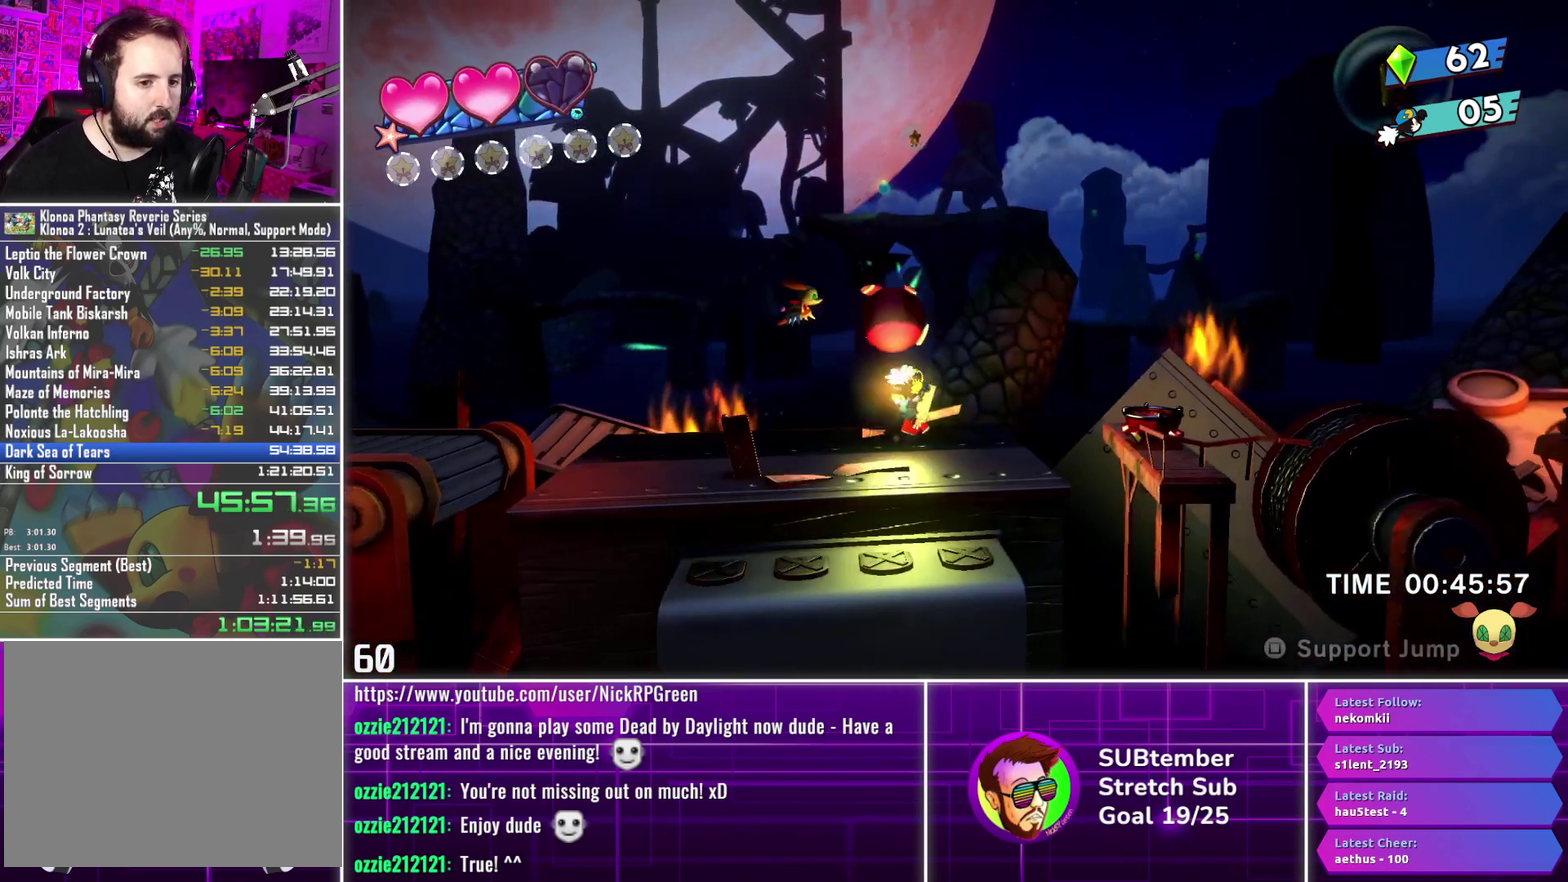
{"buttons": ["DPAD_RIGHT"], "left_stick": "center", "events": [[350, "CROSS", "down"], [433, "CROSS", "up"]]}
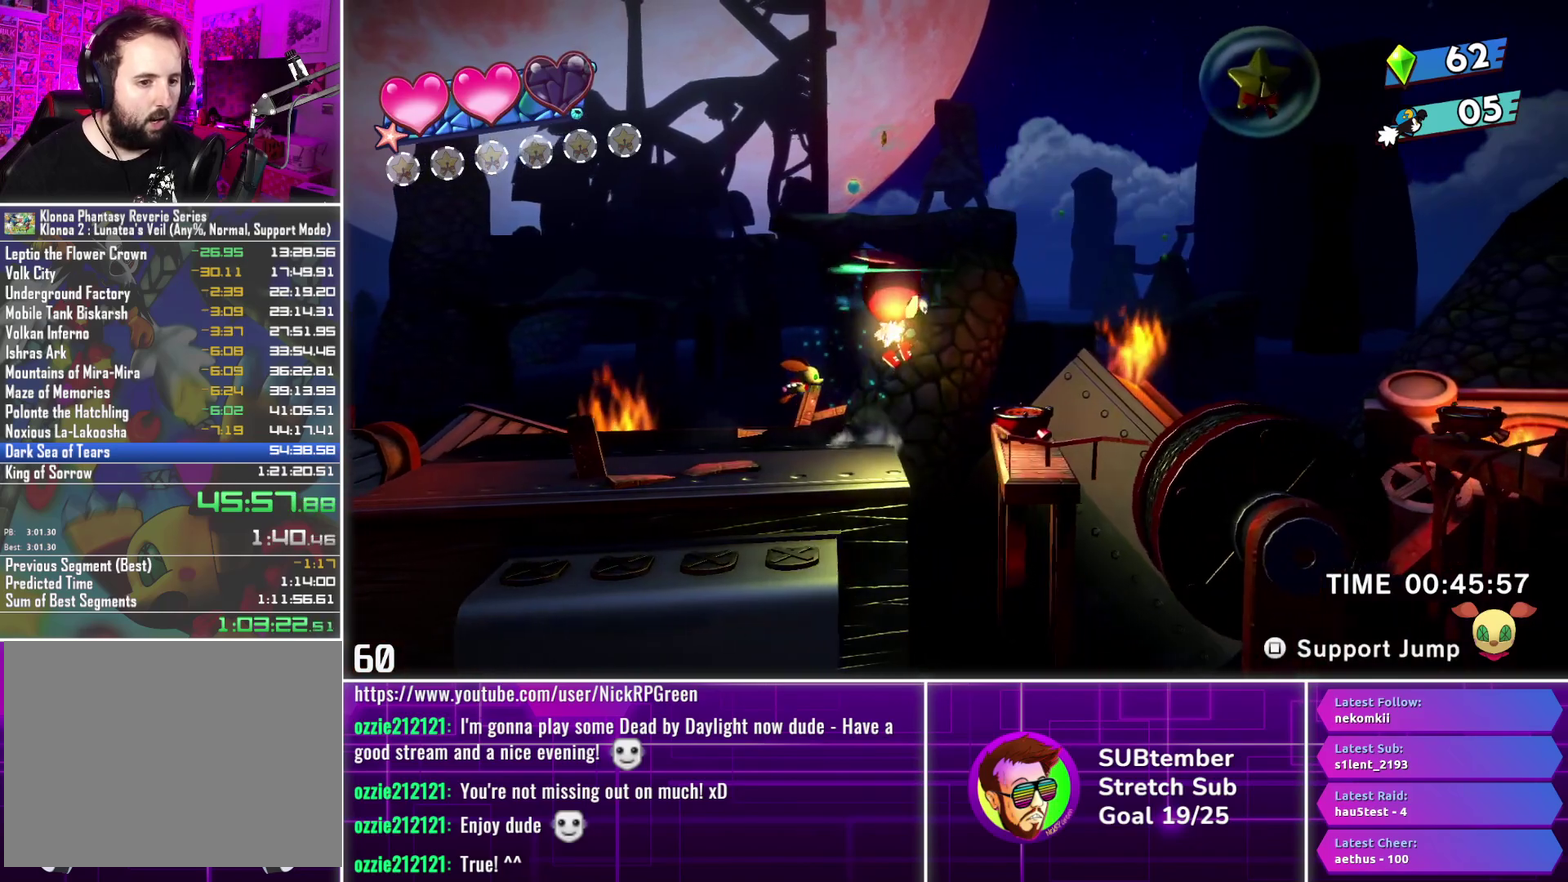
{"buttons": ["CROSS", "DPAD_RIGHT"], "left_stick": "center", "events": [[500, "CROSS", "down"]]}
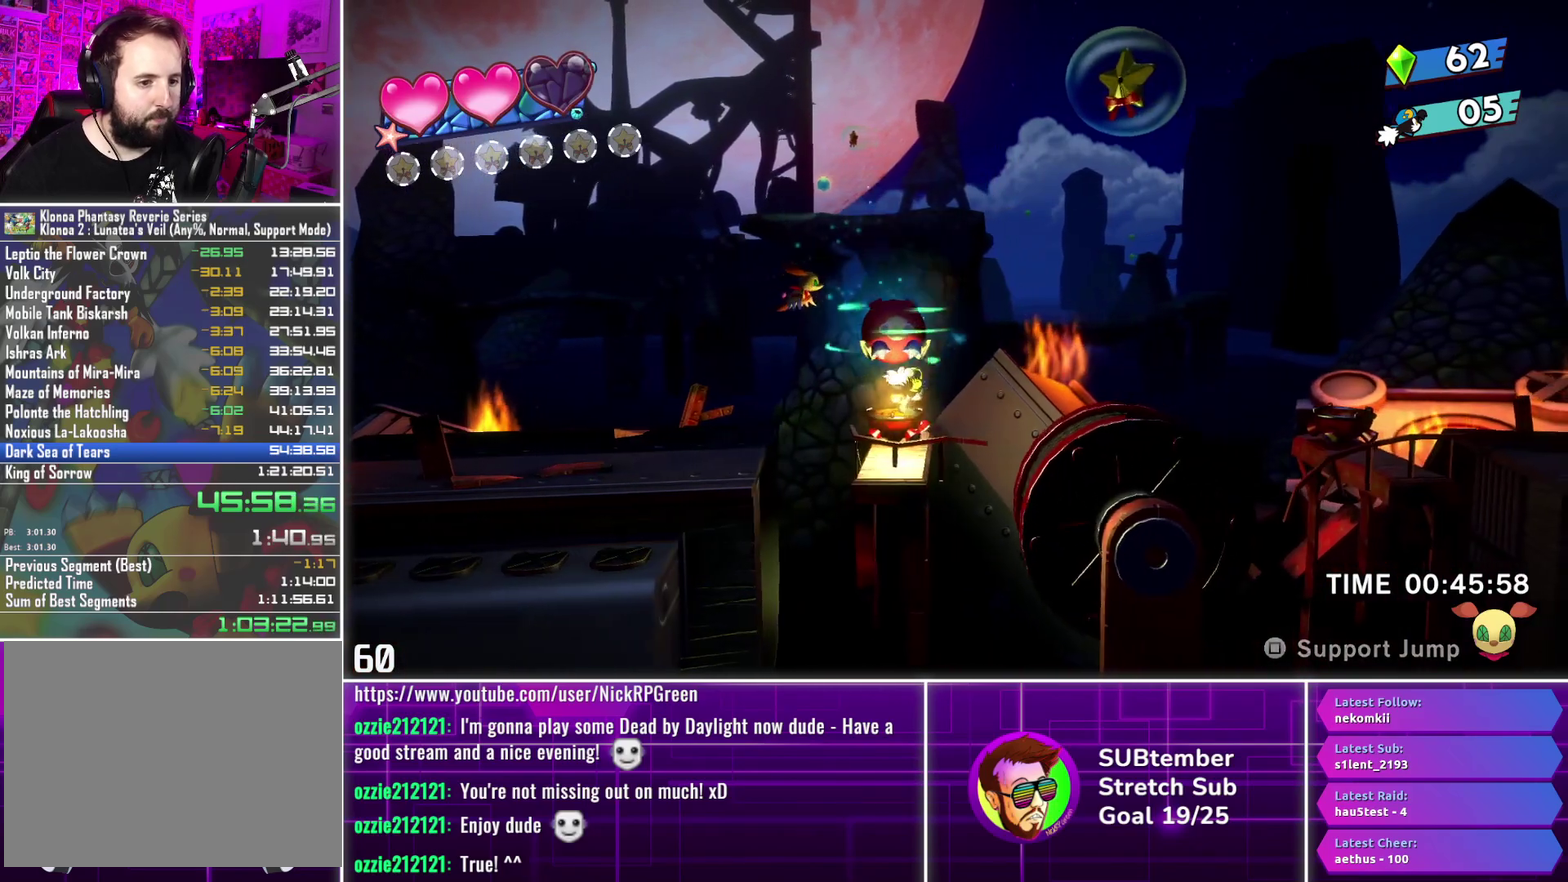
{"buttons": ["DPAD_RIGHT"], "left_stick": "center", "events": [[100, "CROSS", "up"]]}
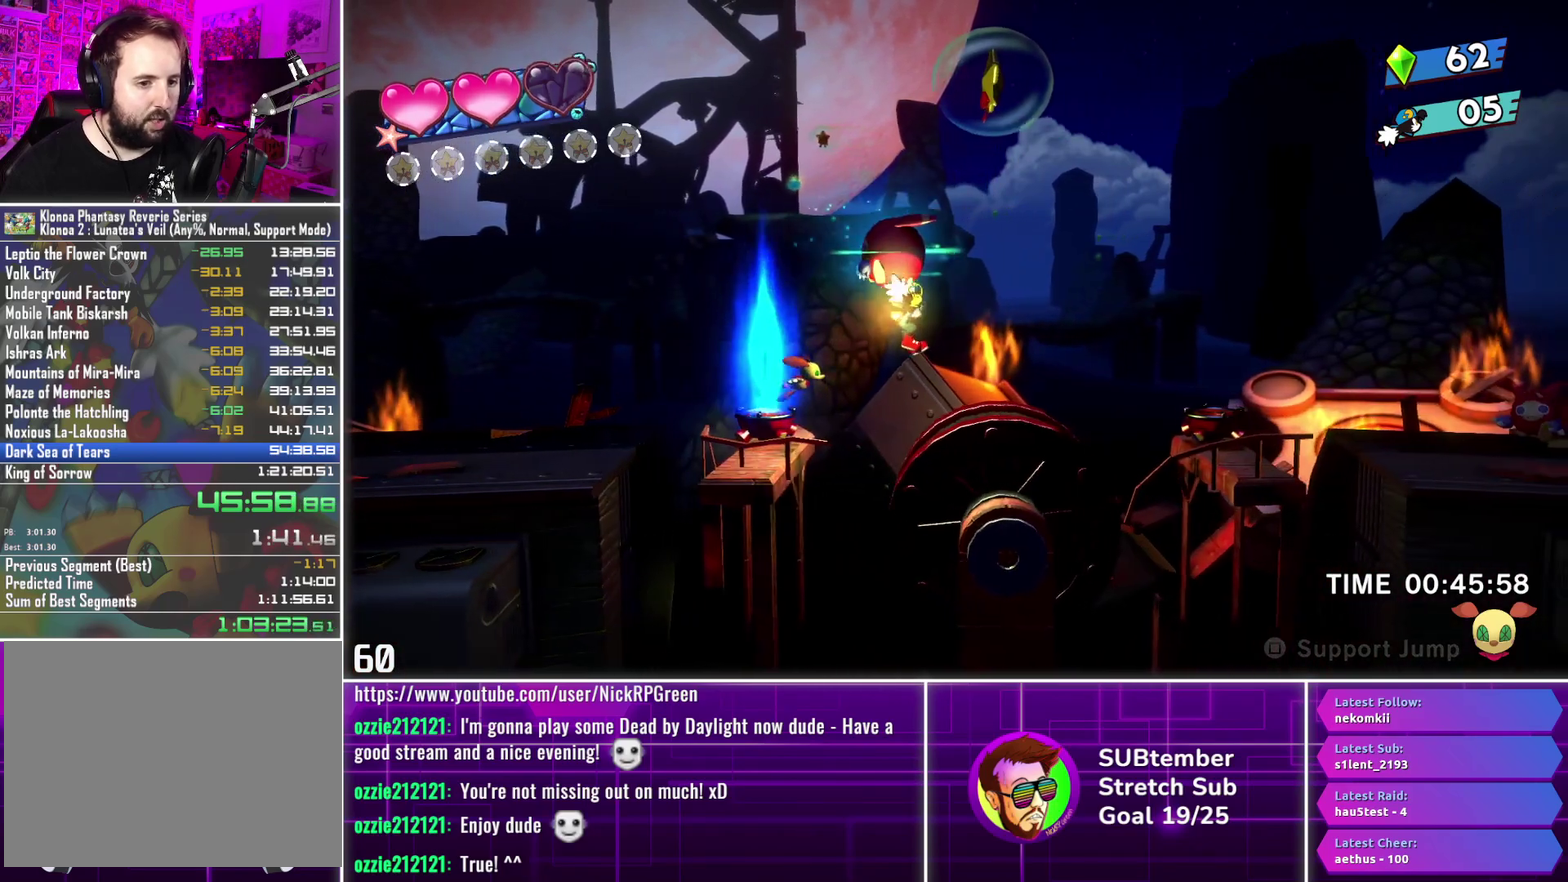
{"buttons": ["DPAD_RIGHT"], "left_stick": "center", "events": [[333, "CROSS", "down"], [417, "CROSS", "up"]]}
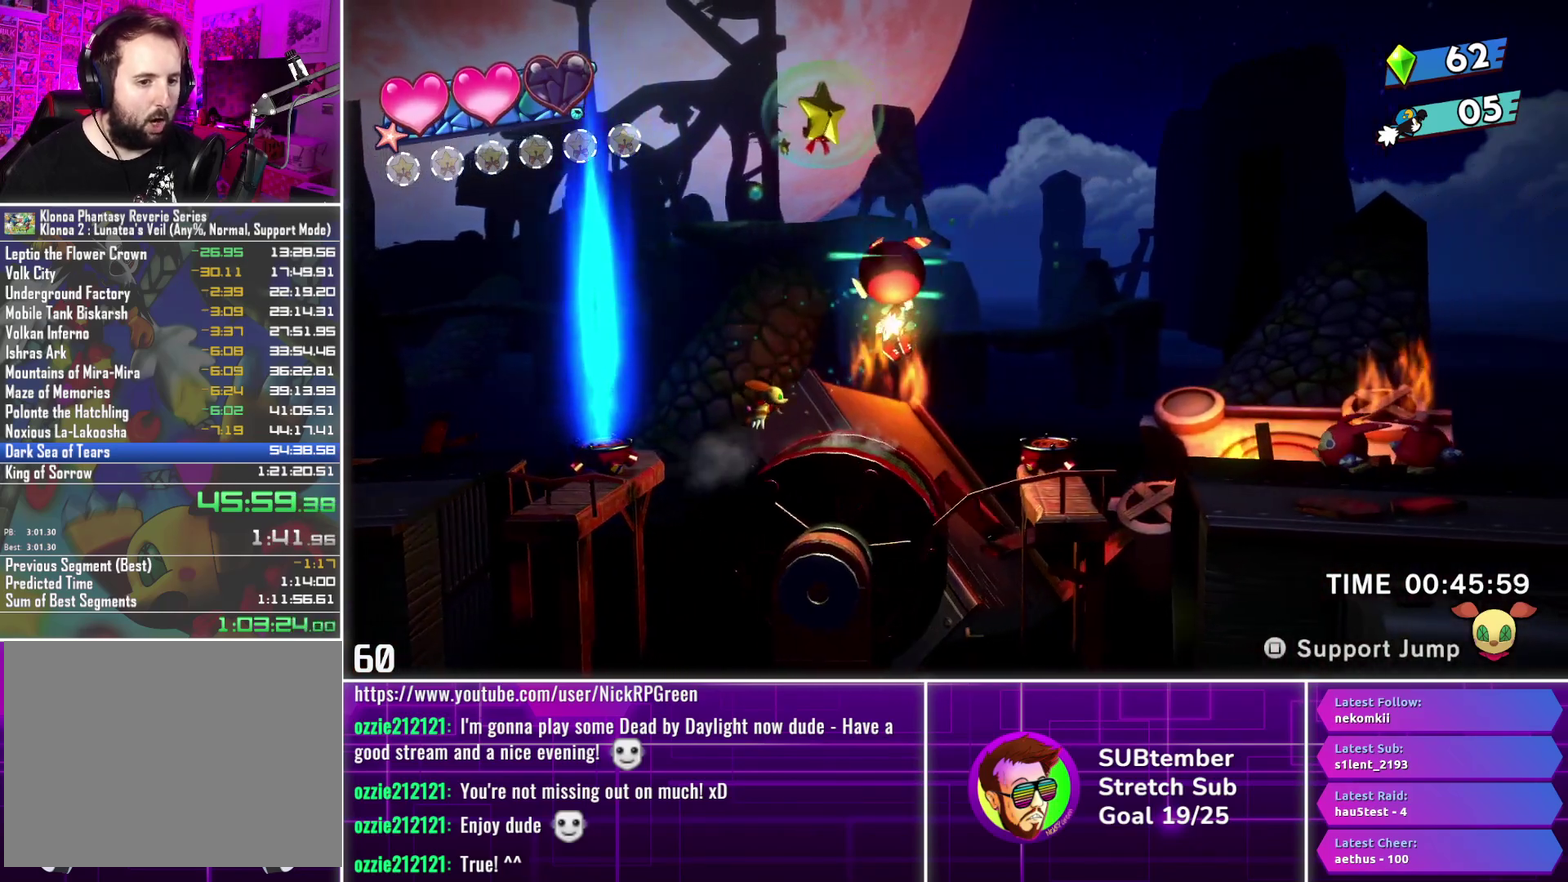
{"buttons": ["DPAD_RIGHT"], "left_stick": "center", "events": []}
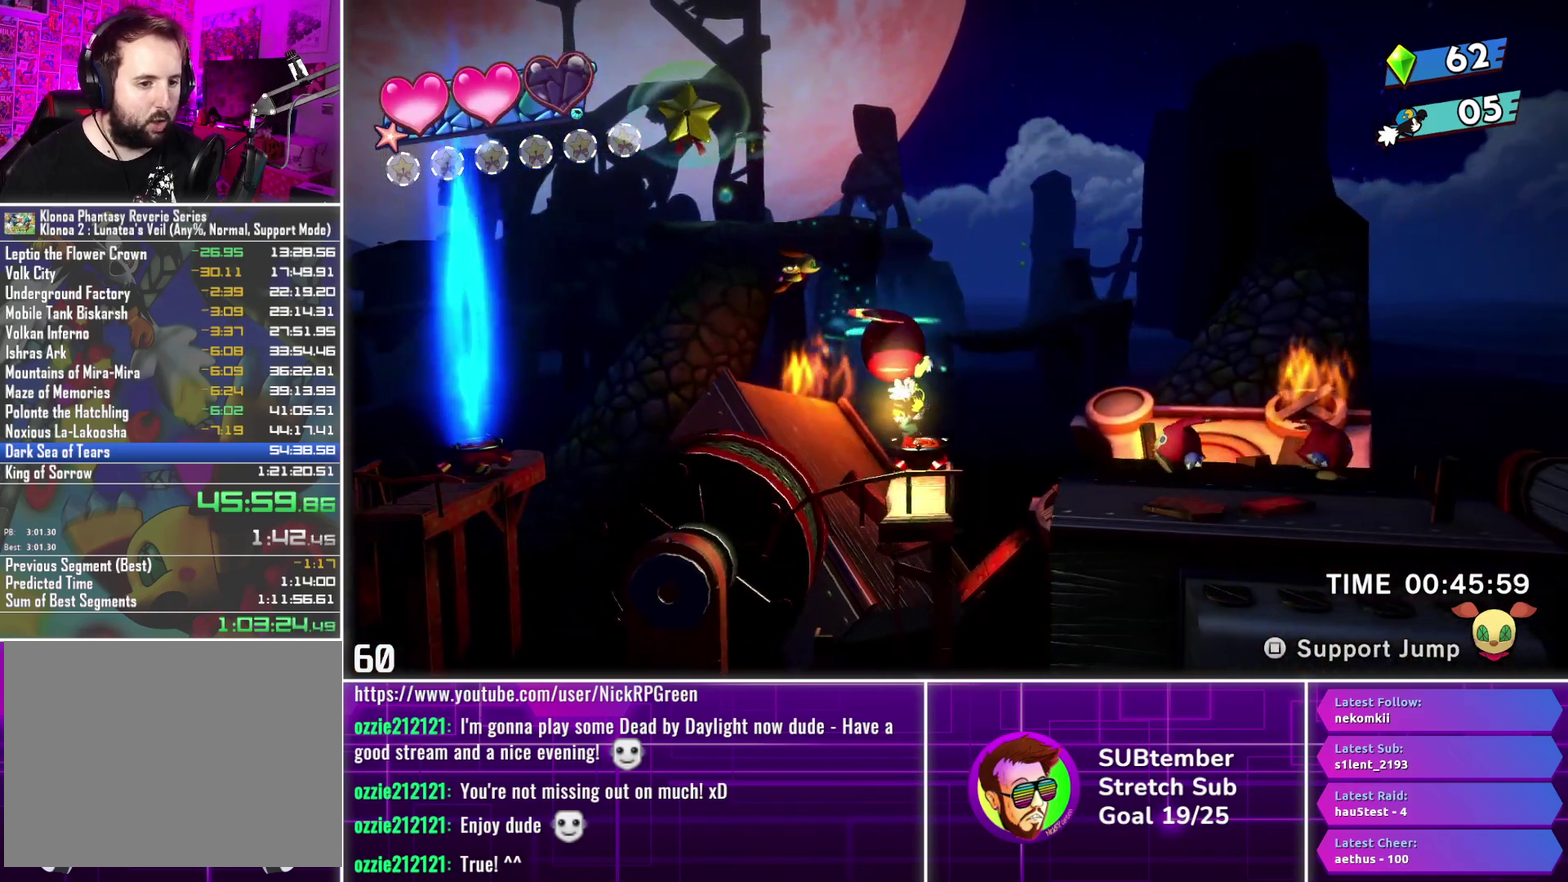
{"buttons": ["DPAD_RIGHT"], "left_stick": "center", "events": [[100, "CROSS", "down"], [167, "CROSS", "up"]]}
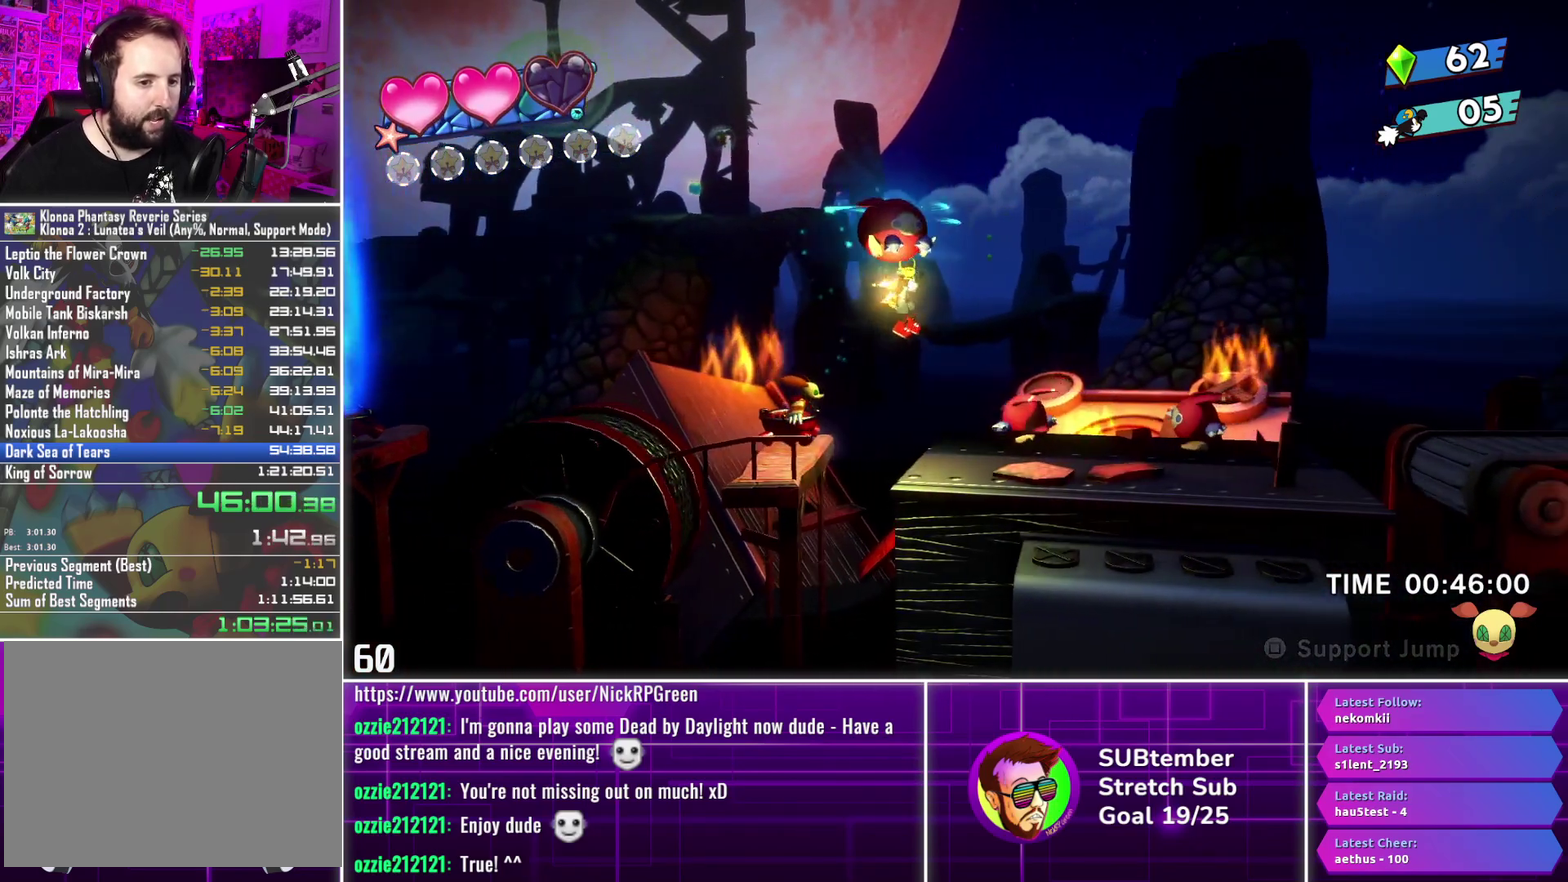
{"buttons": ["DPAD_RIGHT"], "left_stick": "center", "events": [[100, "CROSS", "down"], [183, "CROSS", "up"]]}
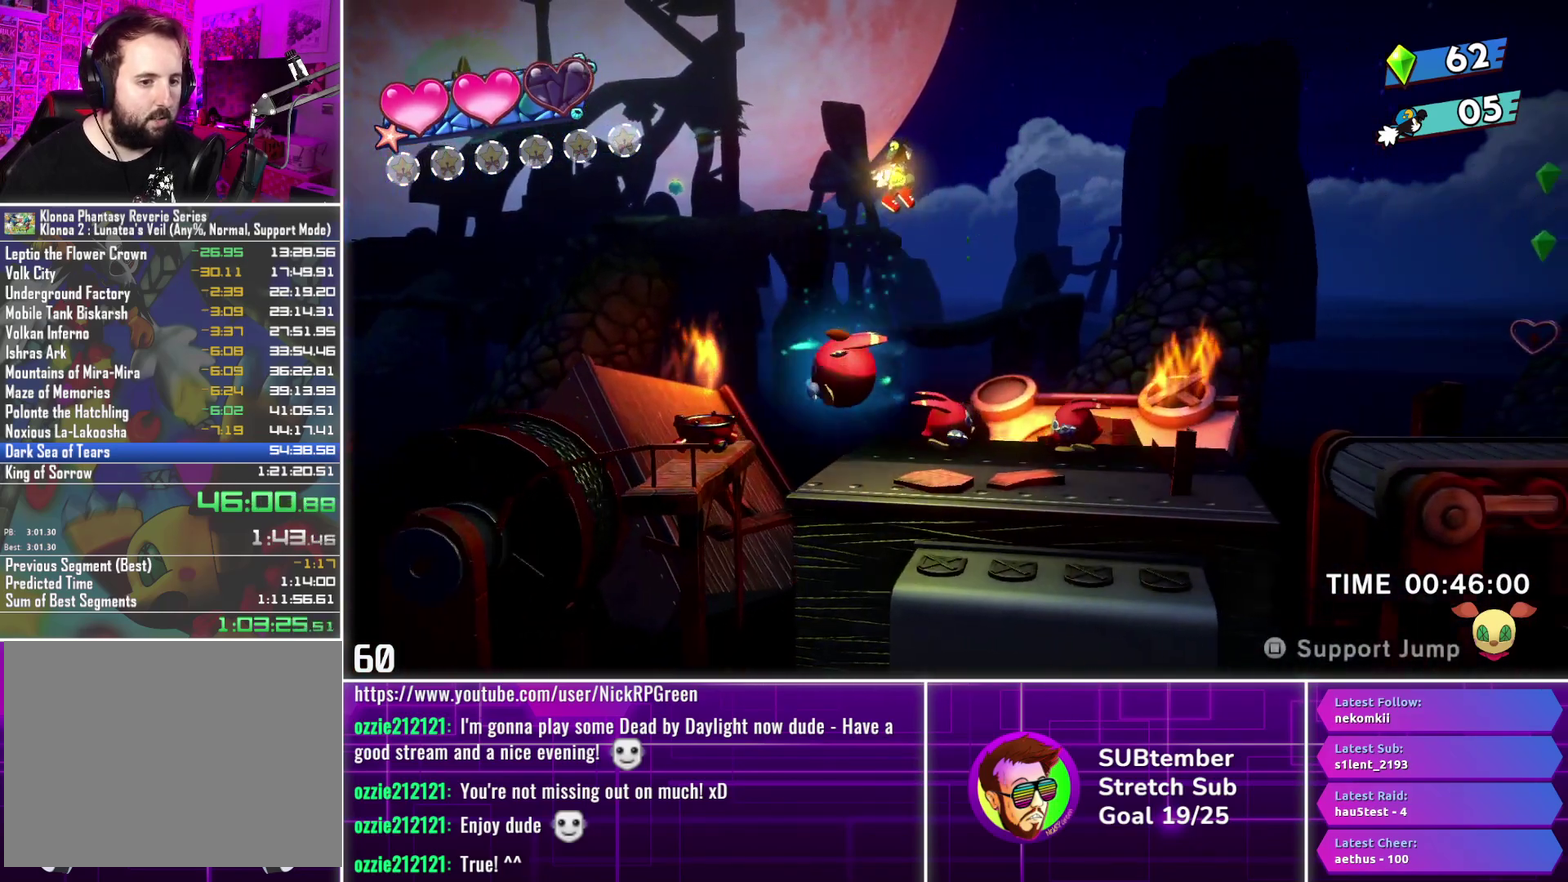
{"buttons": ["L1", "DPAD_RIGHT"], "left_stick": "center", "events": [[450, "L1", "down"]]}
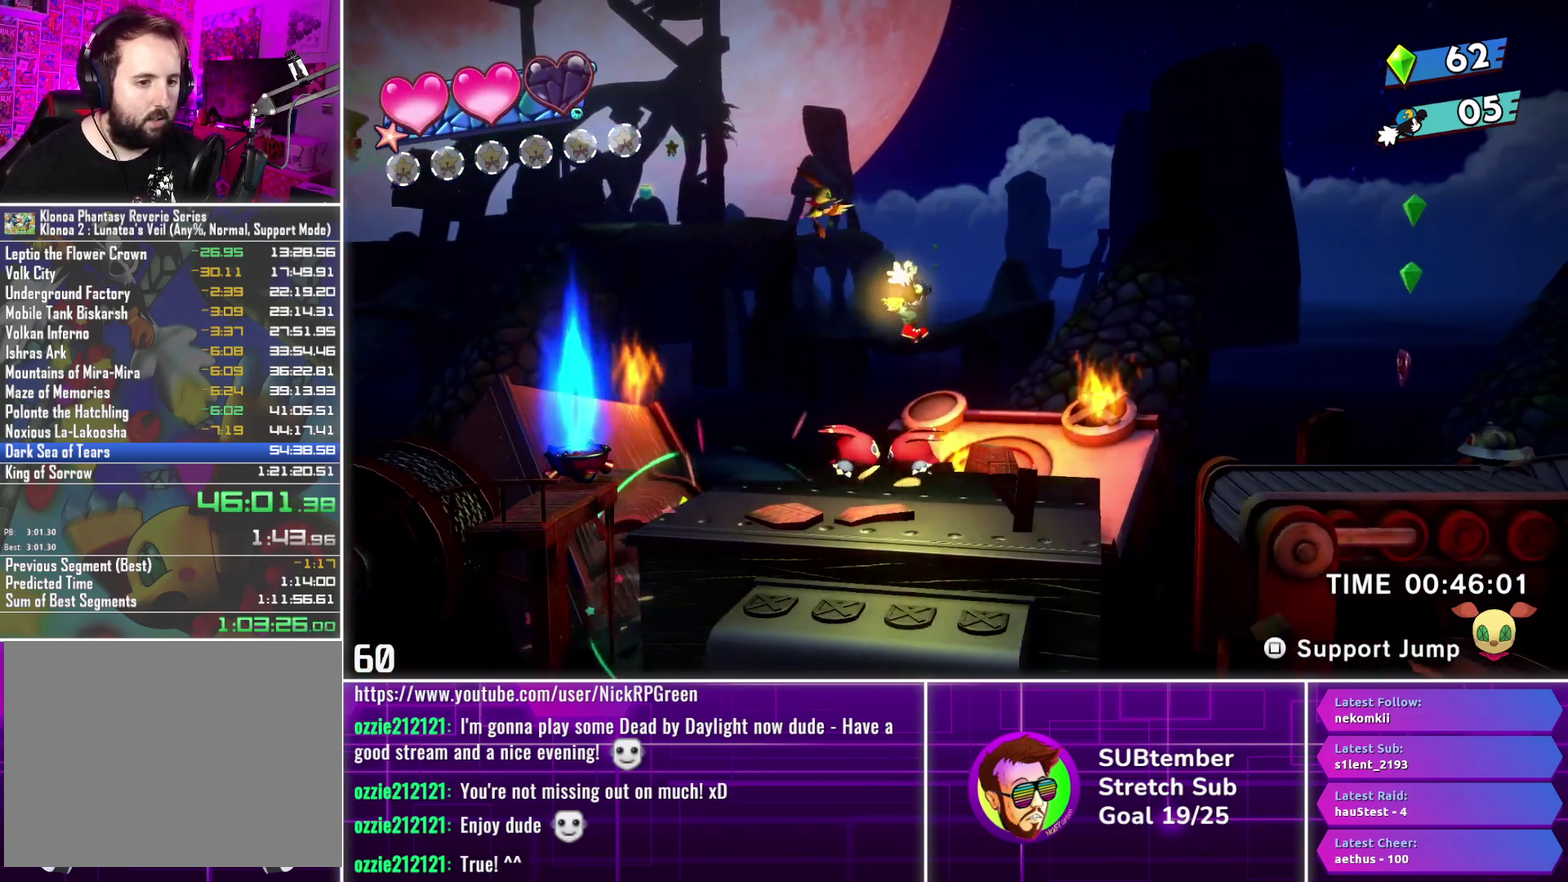
{"buttons": ["DPAD_RIGHT"], "left_stick": "center", "events": [[83, "L1", "up"]]}